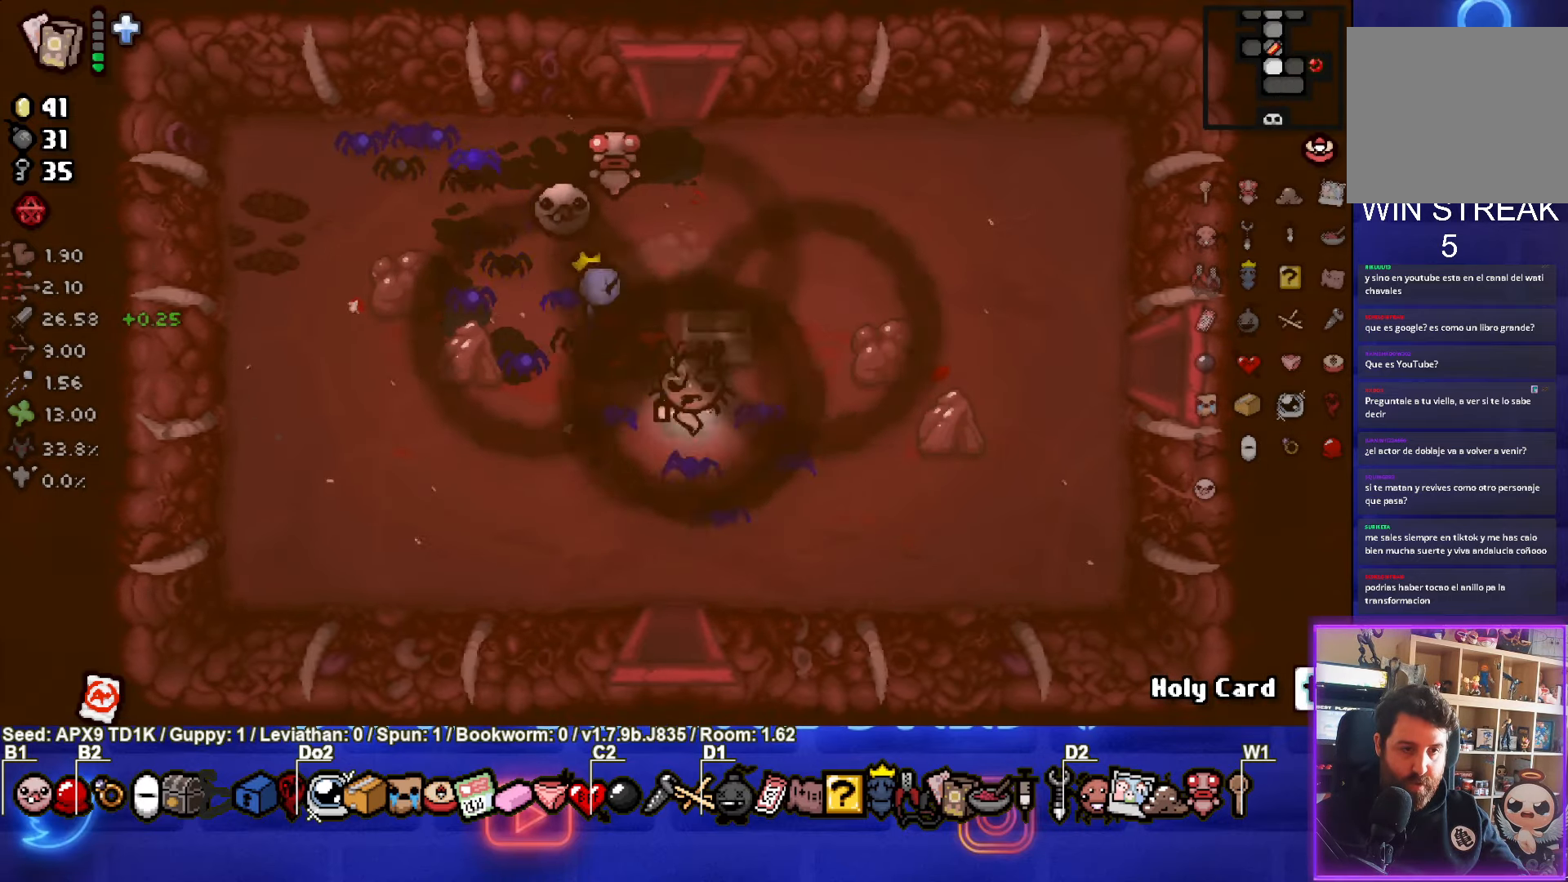
Gameplay with a controller (PlayStation layout); each line is a JSON object with the inputs held at the frame after it. "events" lists button and stick changes between this image and that frame as [ms after this image, input, new state], when the widget could be followed in between.
{"buttons": [], "left_stick": "center", "right_stick": "center", "events": [[400, "left_stick", "center"]]}
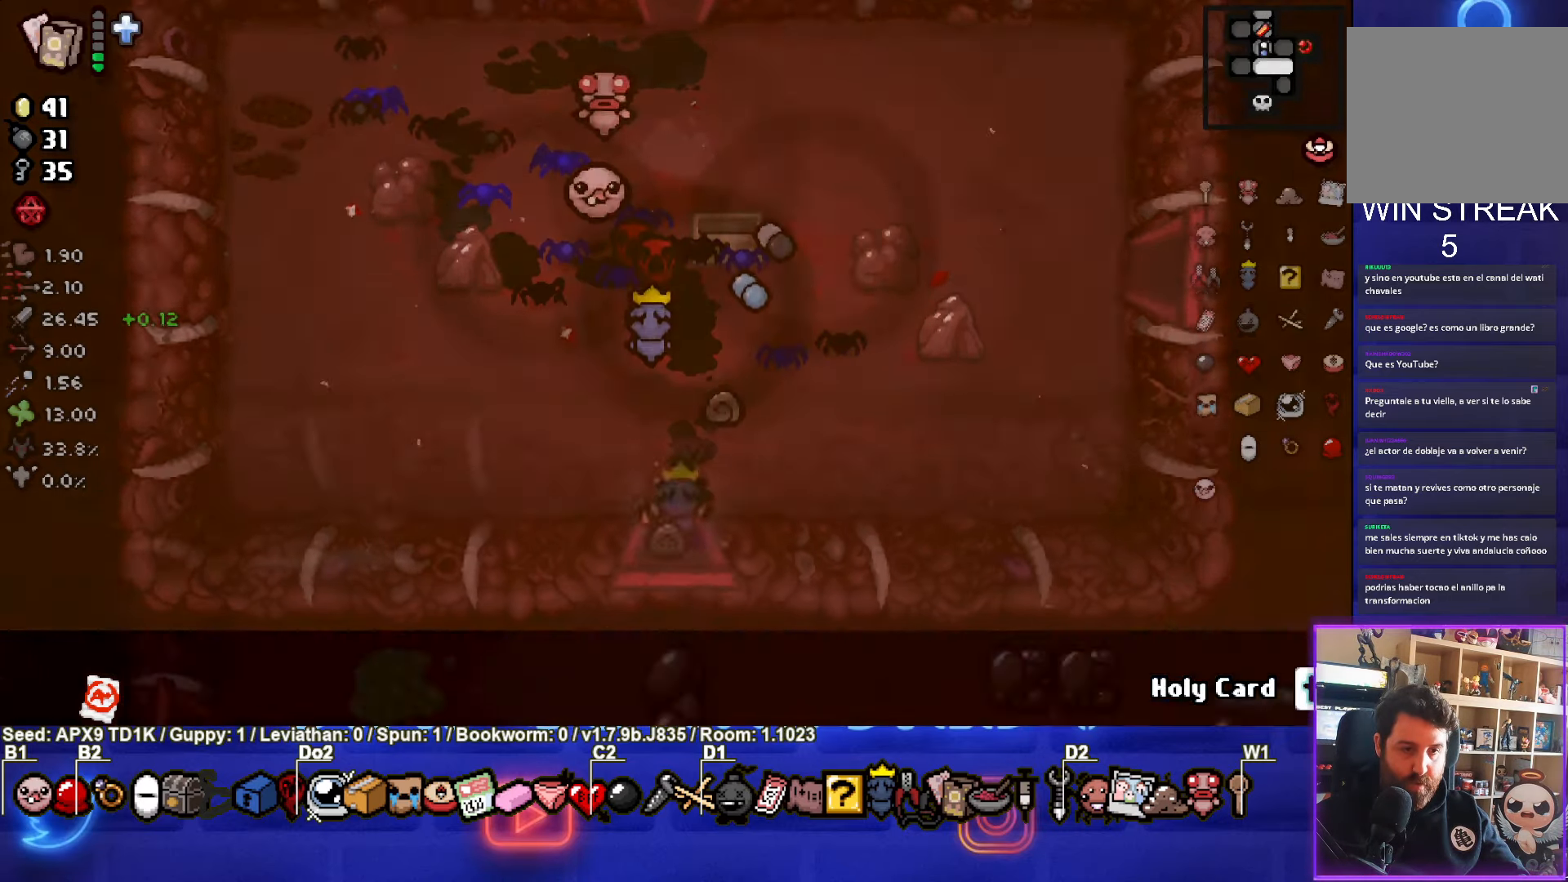
{"buttons": [], "left_stick": "down-right", "right_stick": "center", "events": [[500, "left_stick", "down-right"]]}
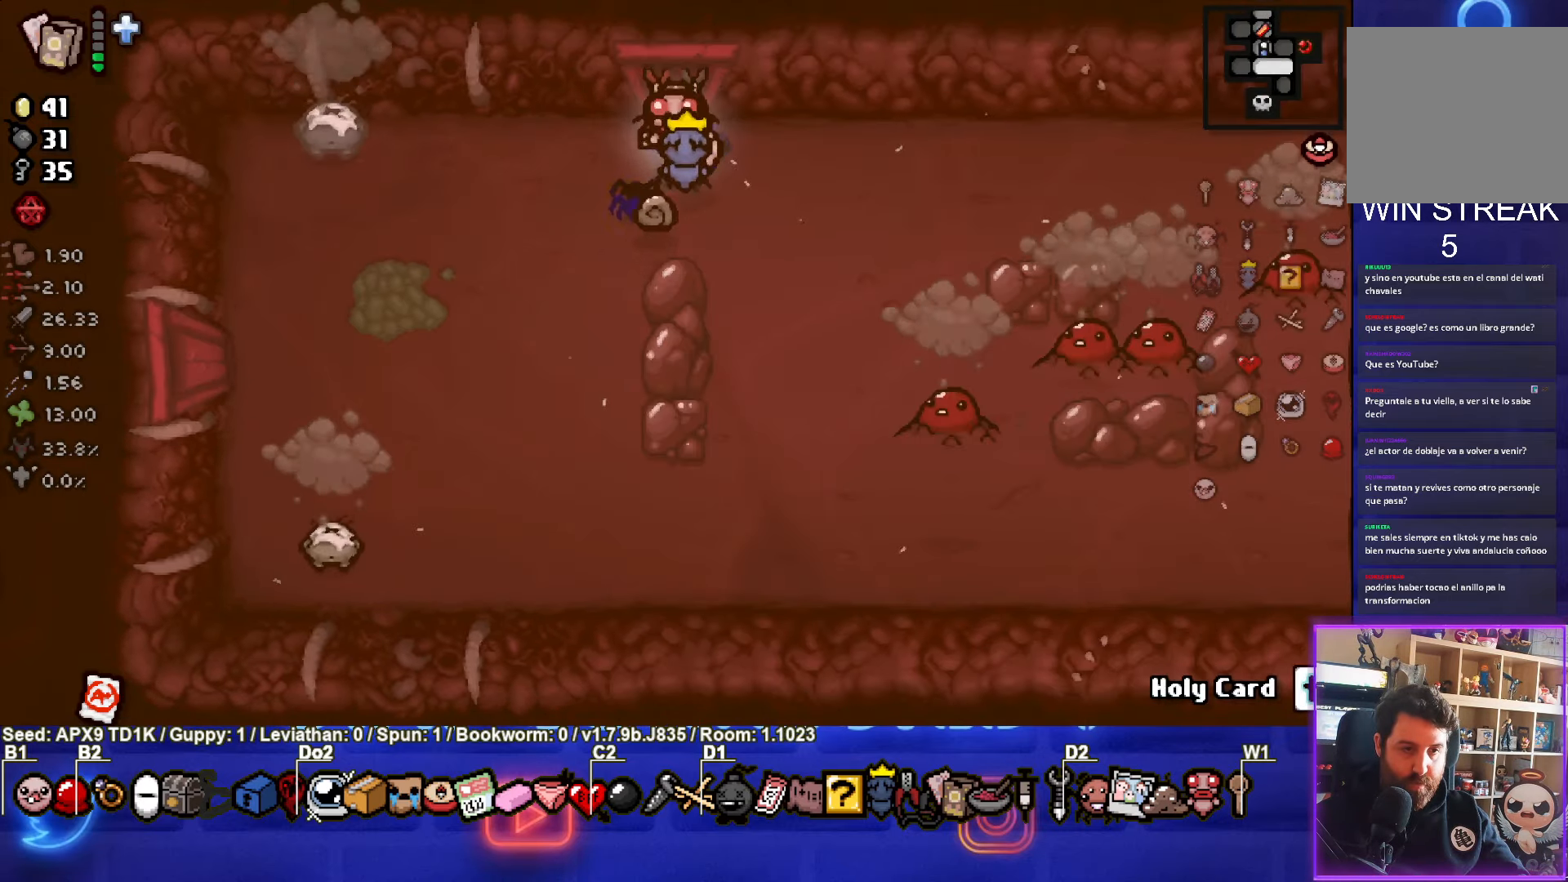
{"buttons": [], "left_stick": "center", "right_stick": "center", "events": [[317, "CIRCLE", "down"], [434, "left_stick", "center"], [484, "CIRCLE", "up"]]}
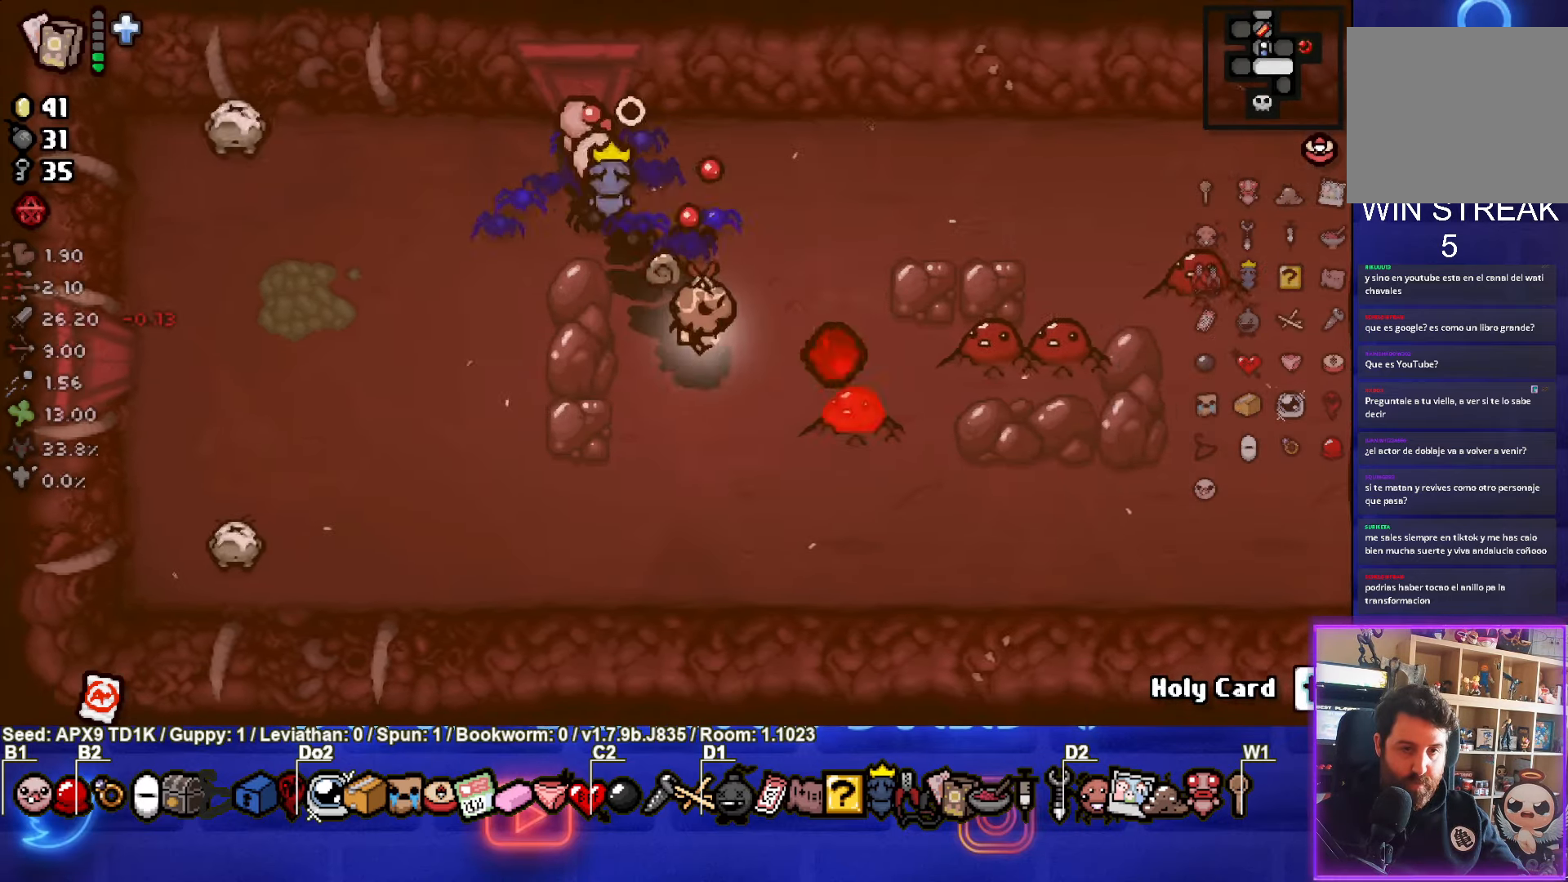
{"buttons": ["CIRCLE"], "left_stick": "left", "right_stick": "center", "events": [[17, "CIRCLE", "down"], [34, "left_stick", "left"], [133, "left_stick", "up-left"], [200, "CIRCLE", "up"], [250, "CIRCLE", "down"], [400, "CIRCLE", "up"], [433, "CIRCLE", "down"], [433, "left_stick", "left"]]}
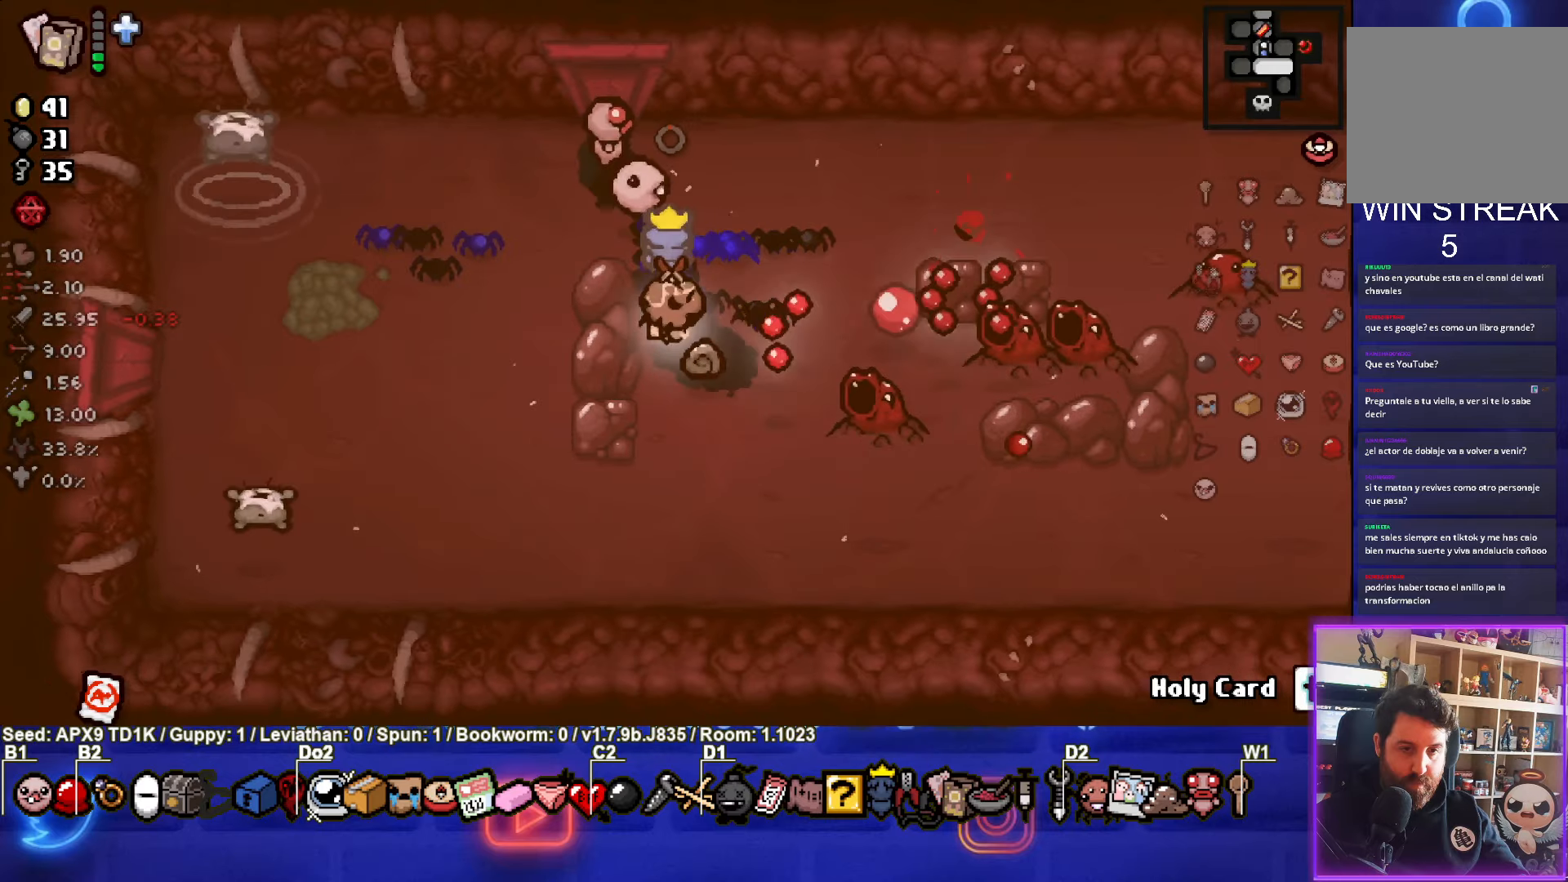
{"buttons": [], "left_stick": "up-left", "right_stick": "center", "events": [[50, "left_stick", "center"], [116, "left_stick", "left"], [200, "CIRCLE", "up"], [200, "left_stick", "up-left"], [233, "CIRCLE", "down"], [433, "CIRCLE", "up"]]}
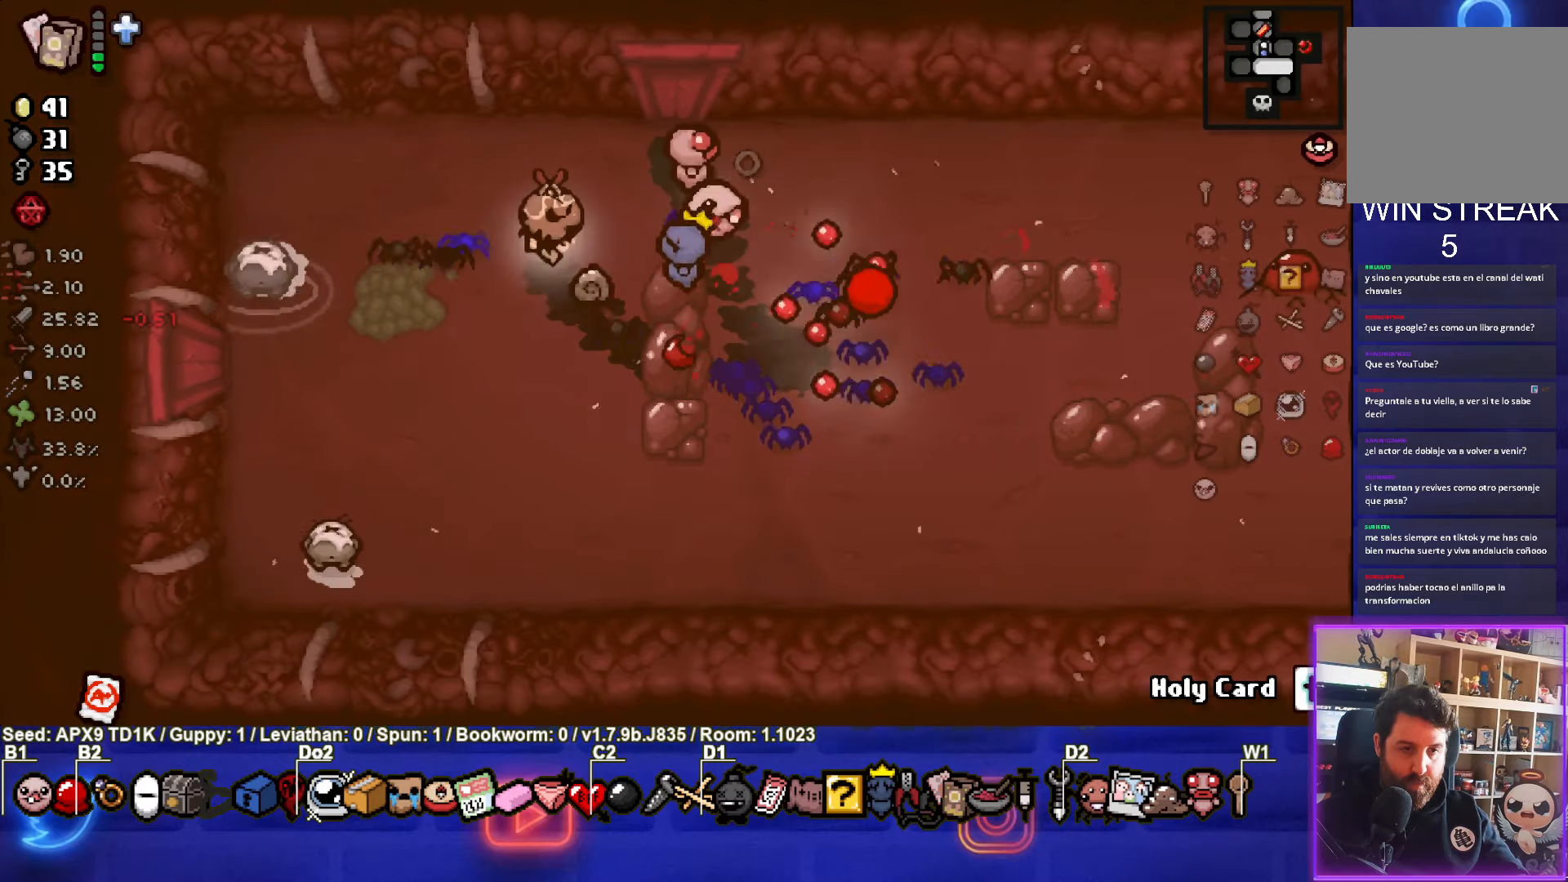
{"buttons": ["CROSS"], "left_stick": "up-right", "right_stick": "center", "events": [[300, "CROSS", "down"], [333, "left_stick", "up"], [466, "left_stick", "up-right"]]}
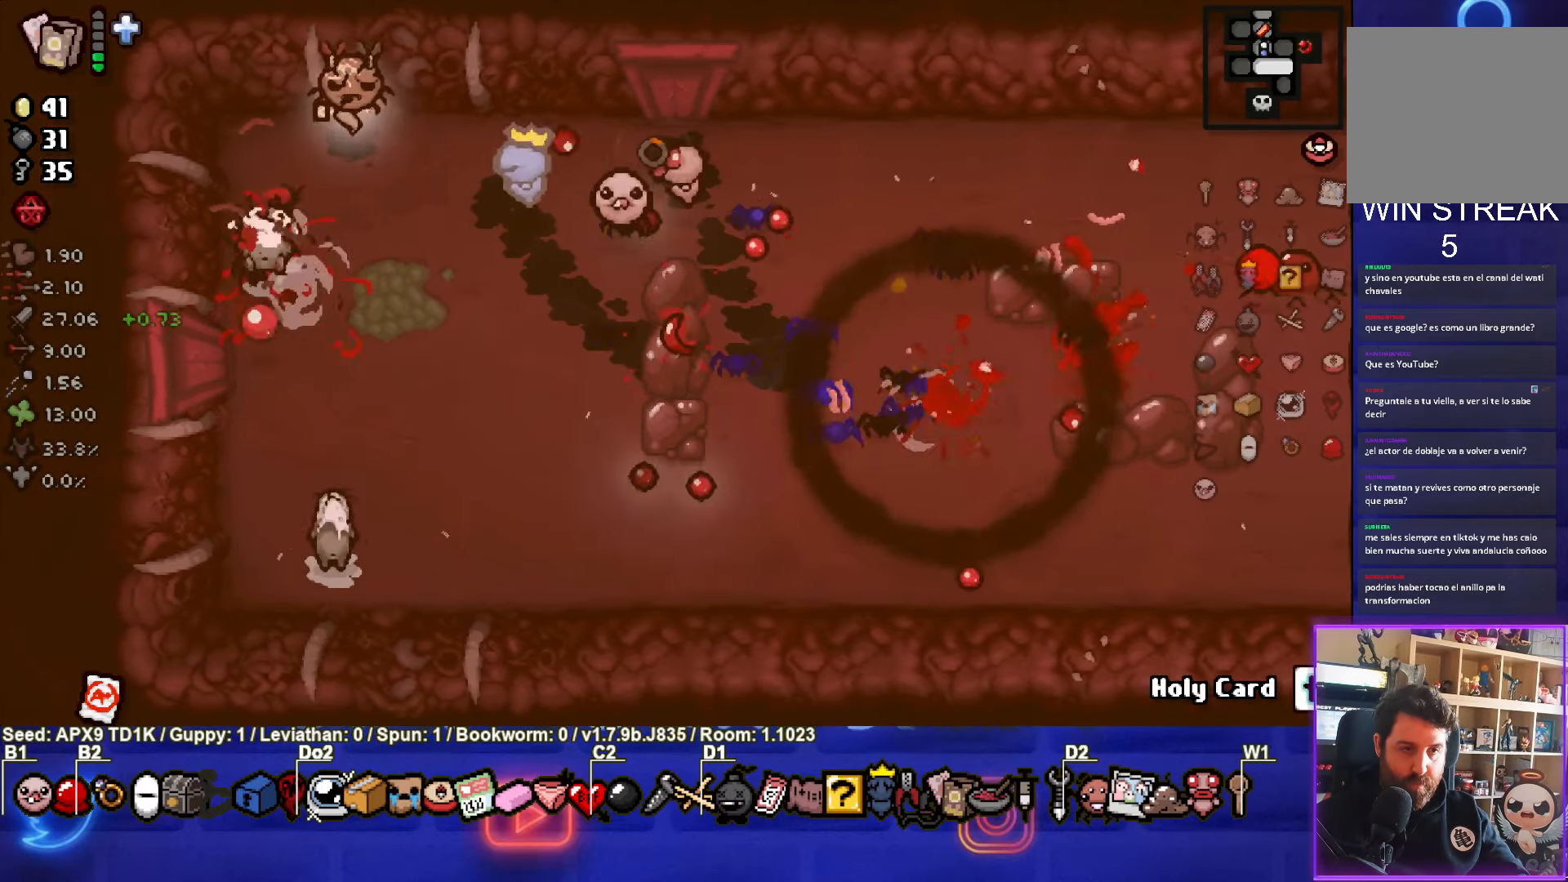
{"buttons": ["CROSS"], "left_stick": "up-right", "right_stick": "center", "events": [[16, "CROSS", "up"], [66, "CROSS", "down"], [200, "left_stick", "up-left"], [316, "CROSS", "up"], [383, "CROSS", "down"], [383, "left_stick", "up-right"]]}
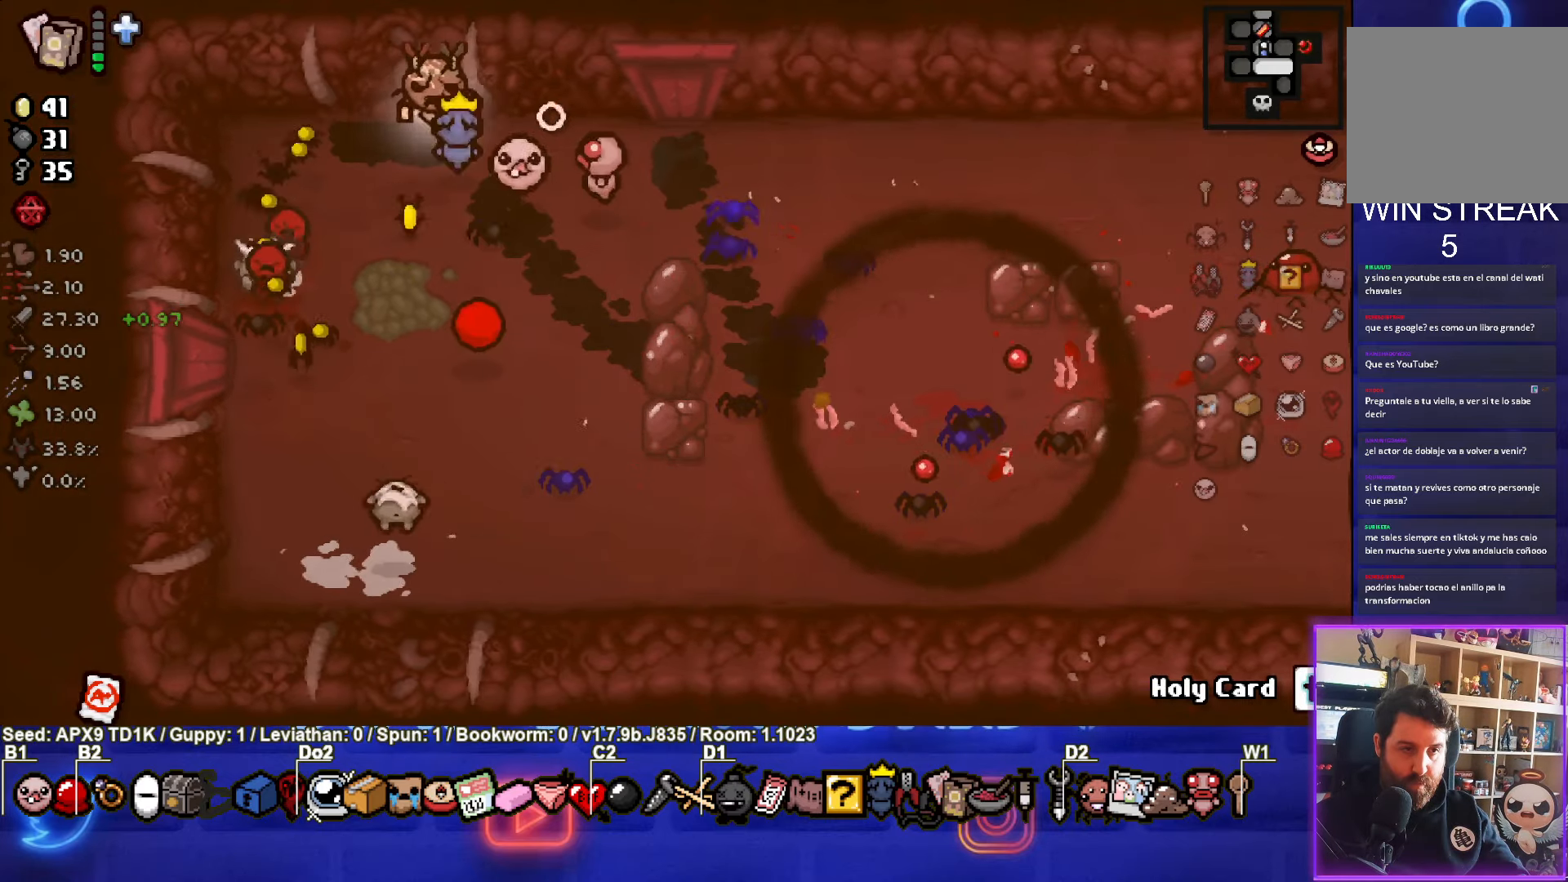
{"buttons": [], "left_stick": "down-right", "right_stick": "center", "events": [[16, "CROSS", "up"], [66, "SQUARE", "down"], [100, "left_stick", "down-right"], [266, "SQUARE", "up"], [266, "left_stick", "up-right"], [300, "SQUARE", "down"], [416, "left_stick", "down-right"], [466, "SQUARE", "up"]]}
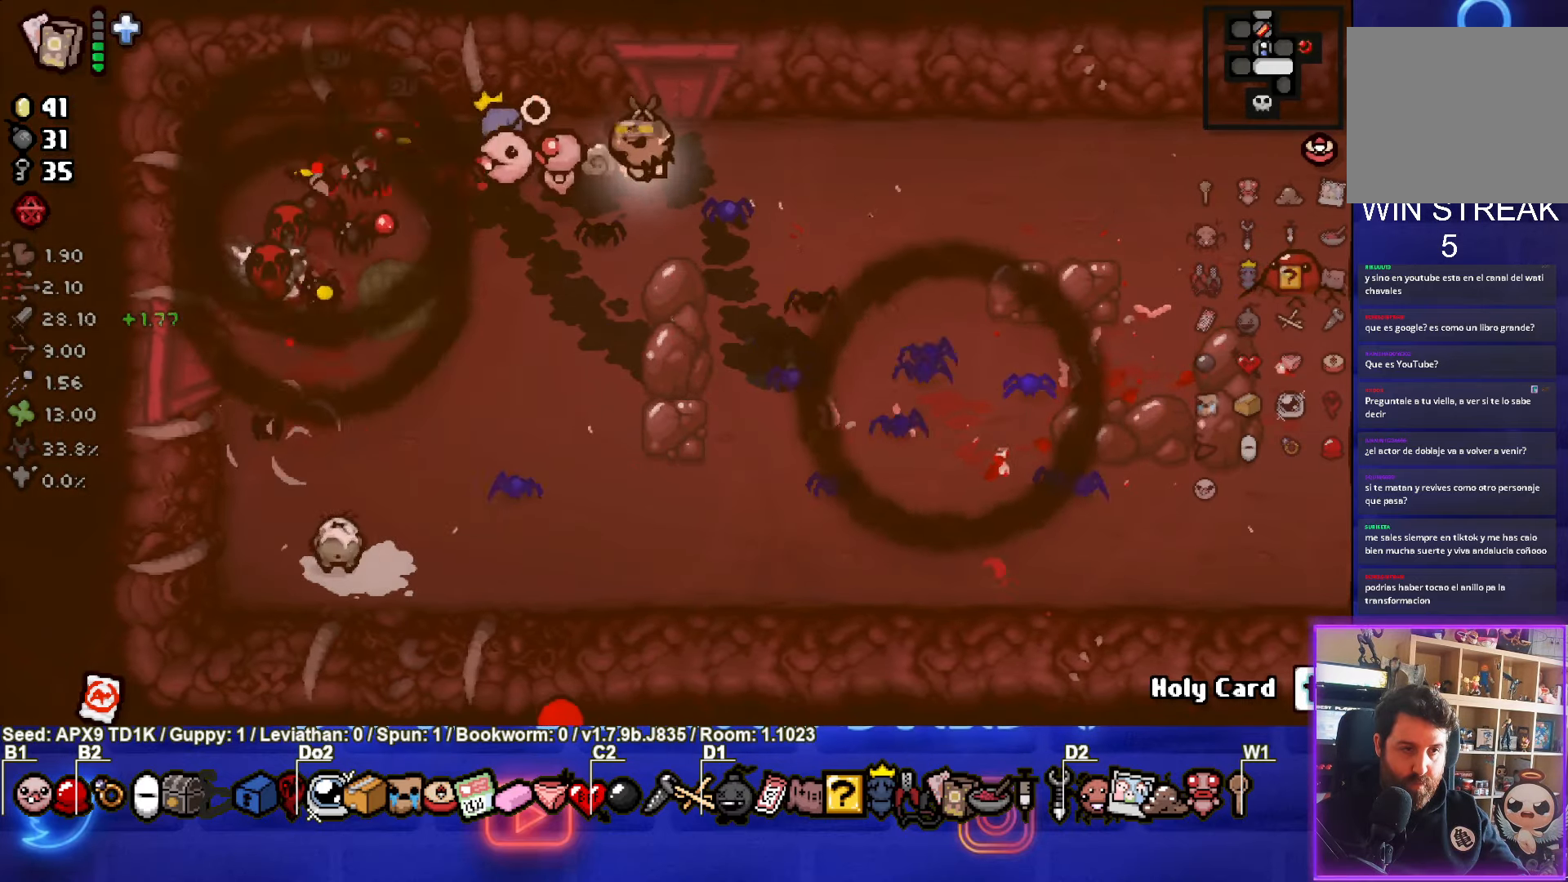
{"buttons": [], "left_stick": "center", "right_stick": "center", "events": [[33, "SQUARE", "down"], [66, "left_stick", "center"], [166, "left_stick", "down"], [216, "SQUARE", "up"], [250, "left_stick", "down-right"], [283, "SQUARE", "down"], [450, "SQUARE", "up"], [500, "left_stick", "center"]]}
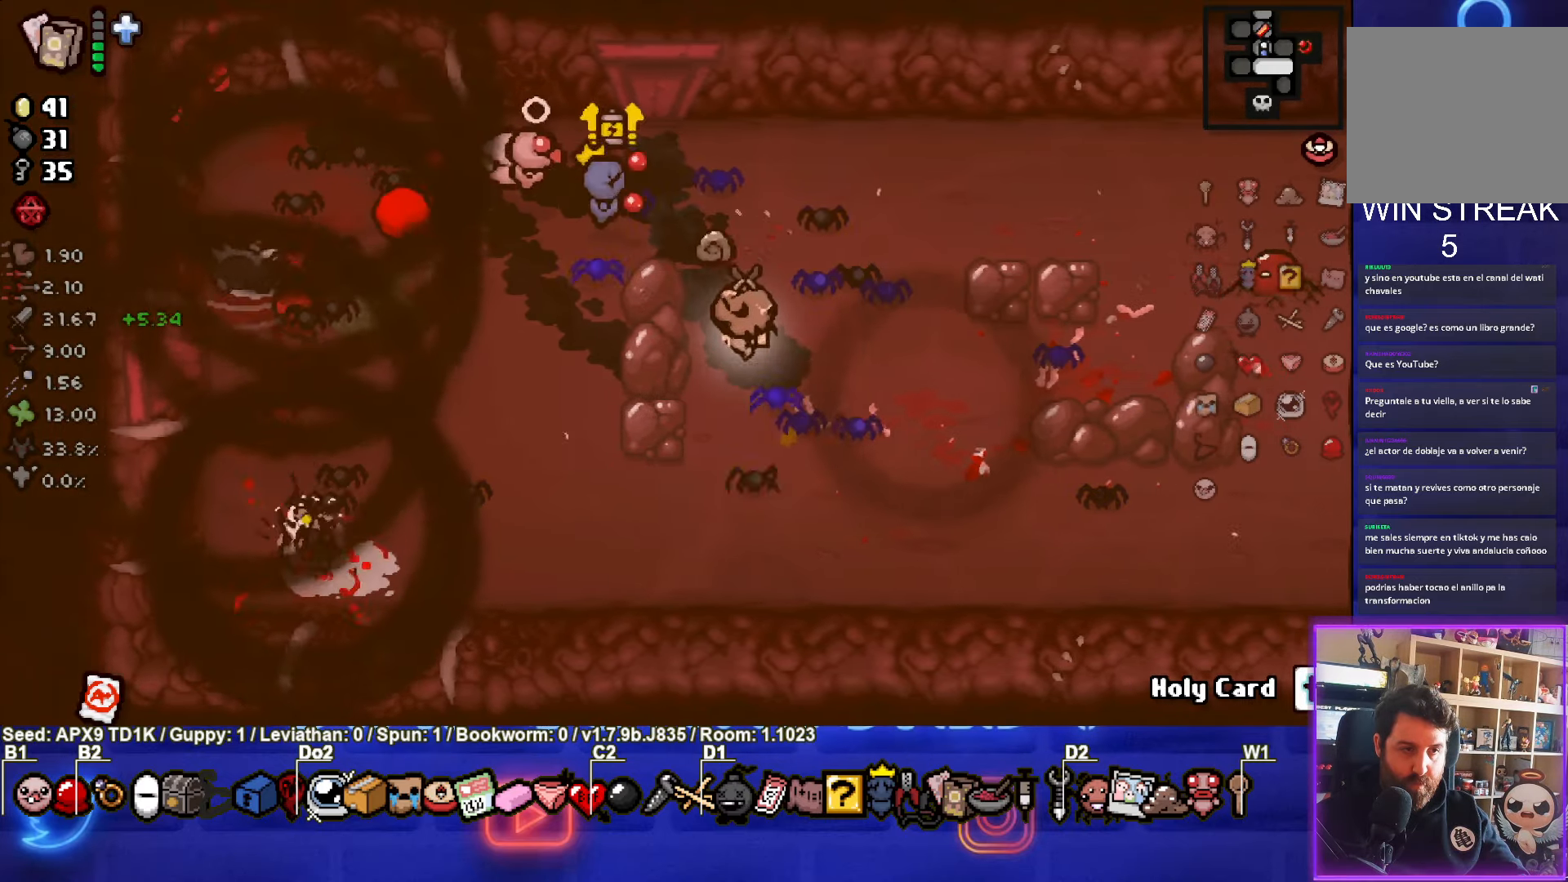
{"buttons": [], "left_stick": "center", "right_stick": "center", "events": [[83, "SQUARE", "down"], [133, "left_stick", "down-left"], [250, "left_stick", "center"], [266, "SQUARE", "up"], [316, "left_stick", "right"], [500, "left_stick", "center"]]}
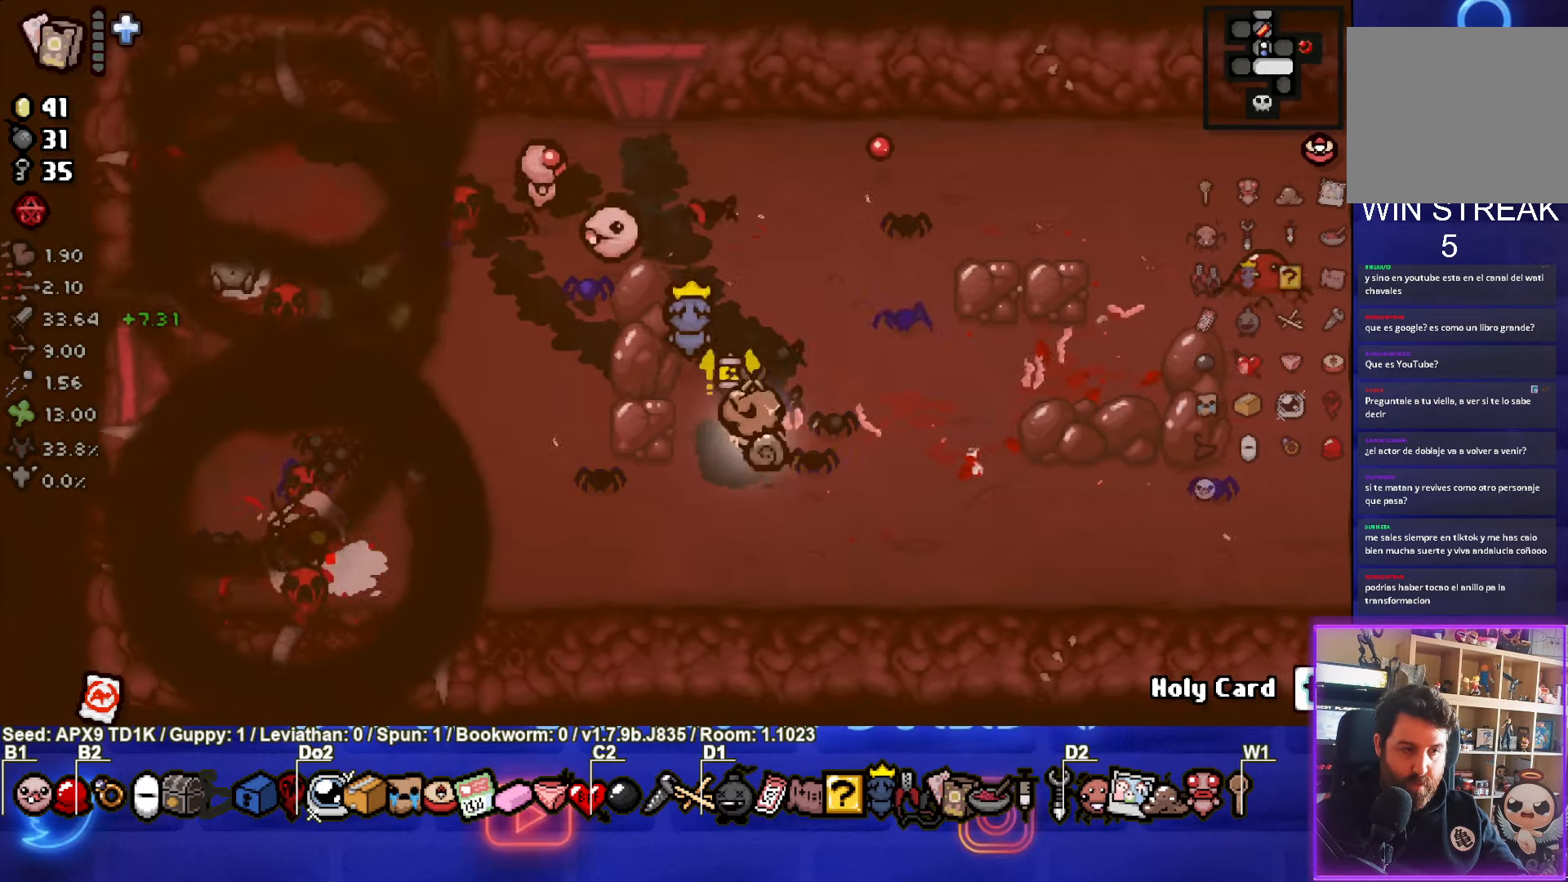
{"buttons": [], "left_stick": "center", "right_stick": "center", "events": [[250, "left_stick", "up"], [333, "CIRCLE", "down"], [416, "left_stick", "center"], [500, "CIRCLE", "up"]]}
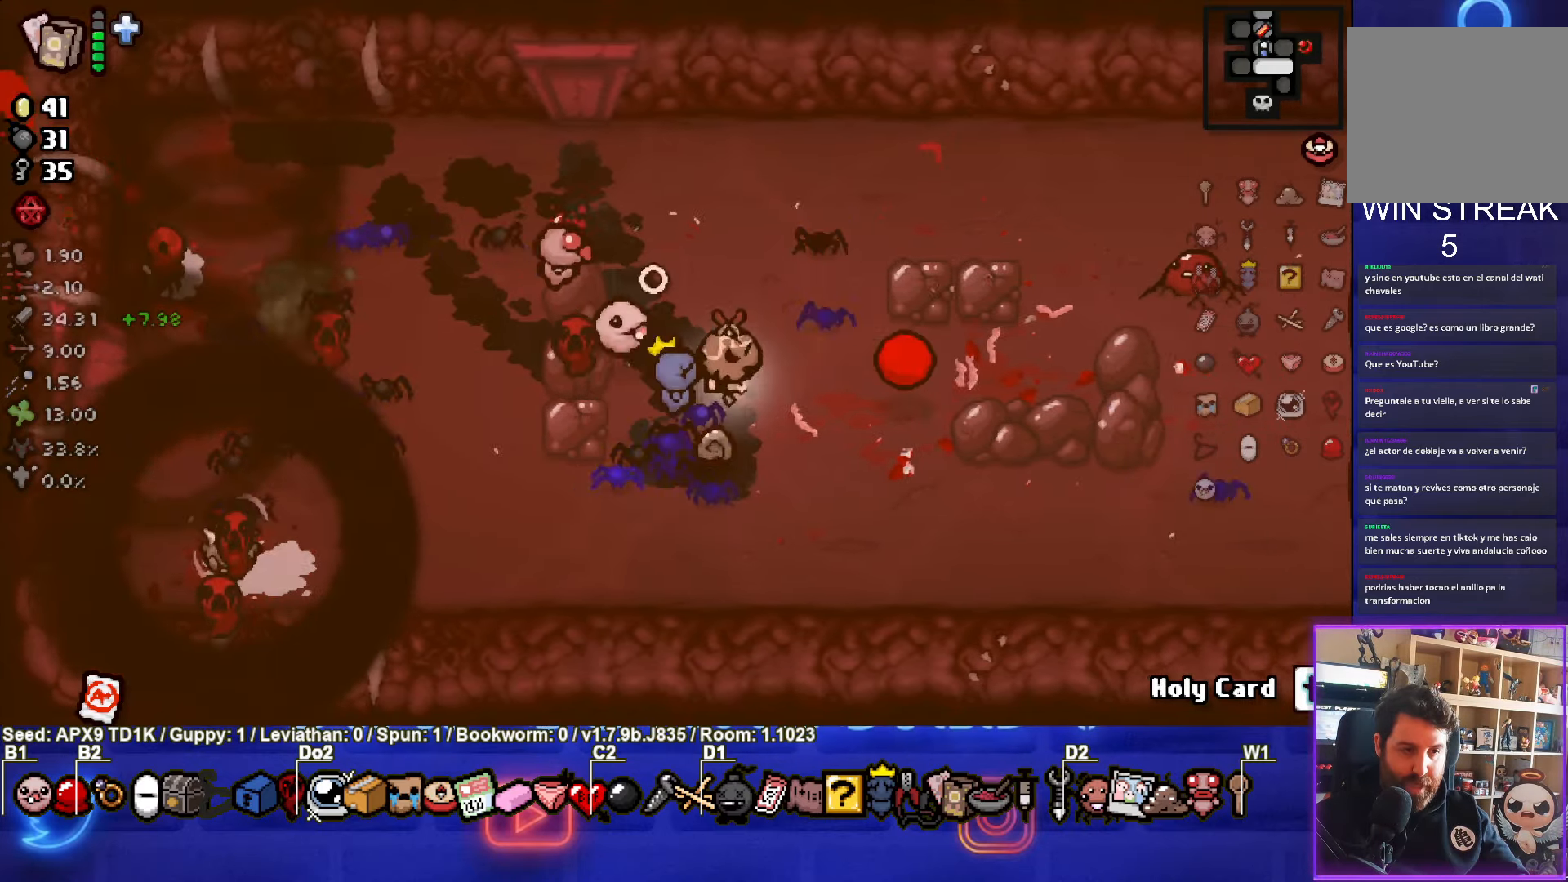
{"buttons": ["CIRCLE"], "left_stick": "down-right", "right_stick": "center", "events": [[66, "CIRCLE", "down"], [66, "left_stick", "up-right"], [216, "CIRCLE", "up"], [266, "CIRCLE", "down"], [417, "CIRCLE", "up"], [467, "CIRCLE", "down"], [500, "left_stick", "down-right"]]}
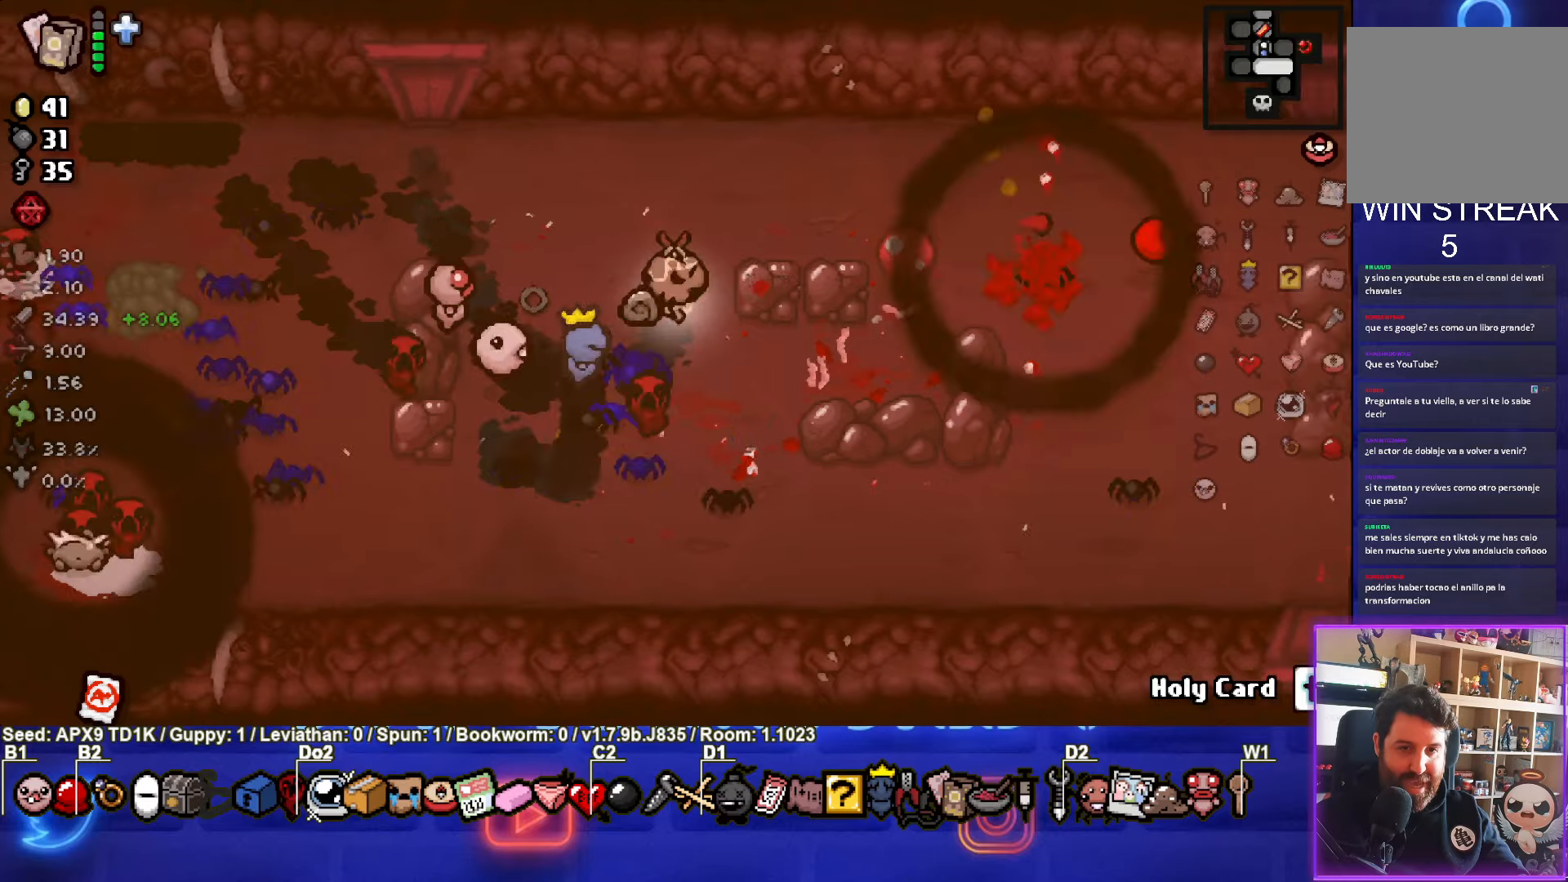
{"buttons": [], "left_stick": "right", "right_stick": "center", "events": [[117, "CIRCLE", "up"], [167, "CIRCLE", "down"], [300, "CIRCLE", "up"], [367, "CIRCLE", "down"], [483, "left_stick", "right"], [500, "CIRCLE", "up"]]}
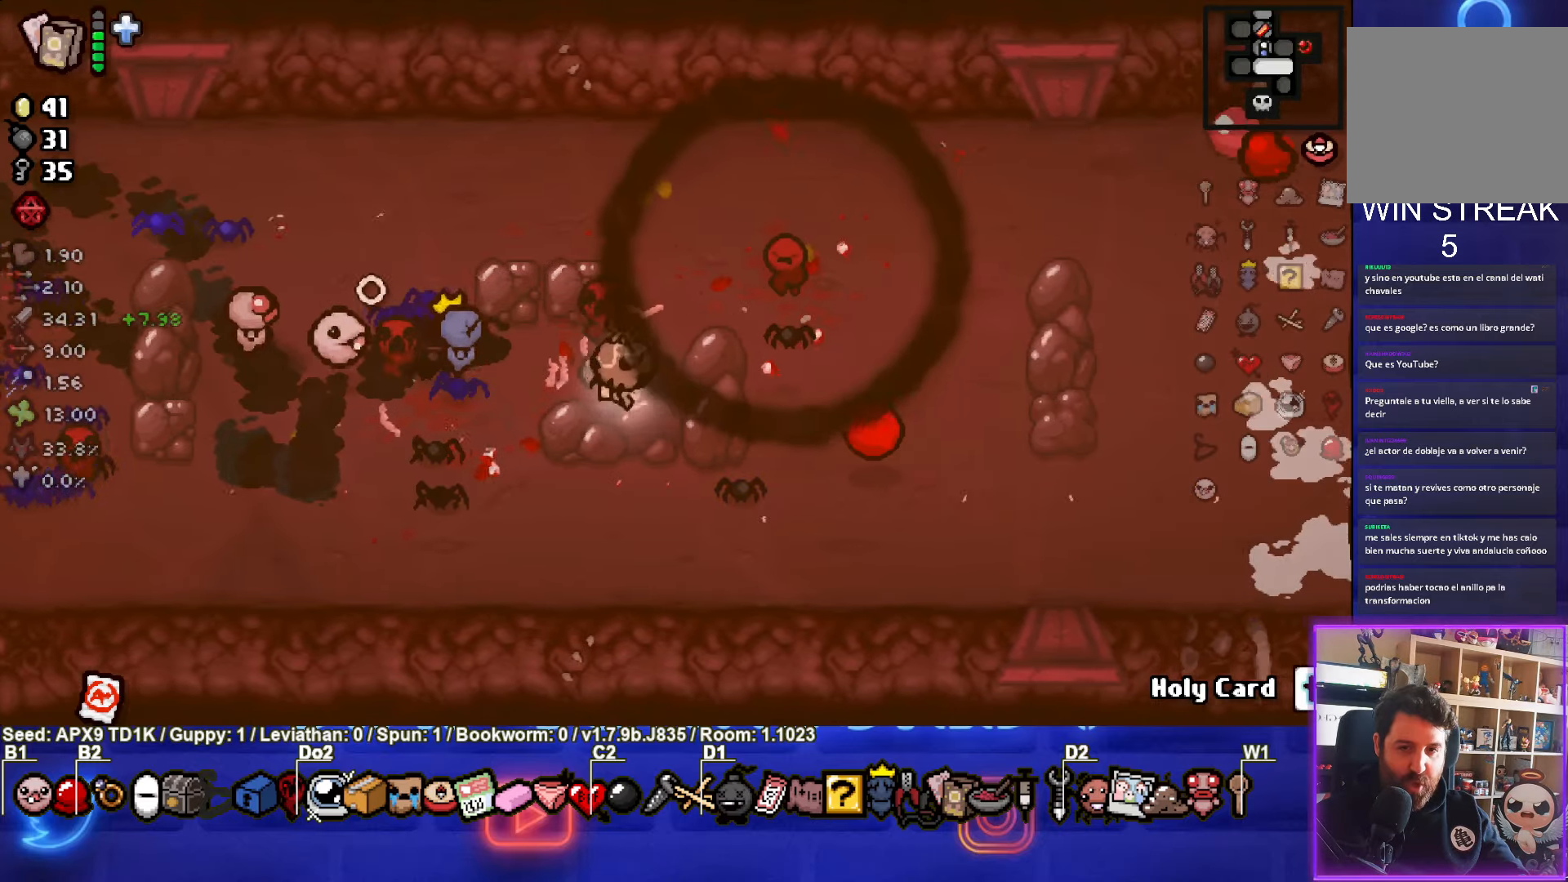
{"buttons": ["CIRCLE"], "left_stick": "down-right", "right_stick": "center", "events": [[67, "CIRCLE", "down"], [150, "left_stick", "up-right"], [183, "CIRCLE", "up"], [267, "CIRCLE", "down"], [400, "left_stick", "right"], [417, "CIRCLE", "up"], [467, "CIRCLE", "down"], [500, "left_stick", "down-right"]]}
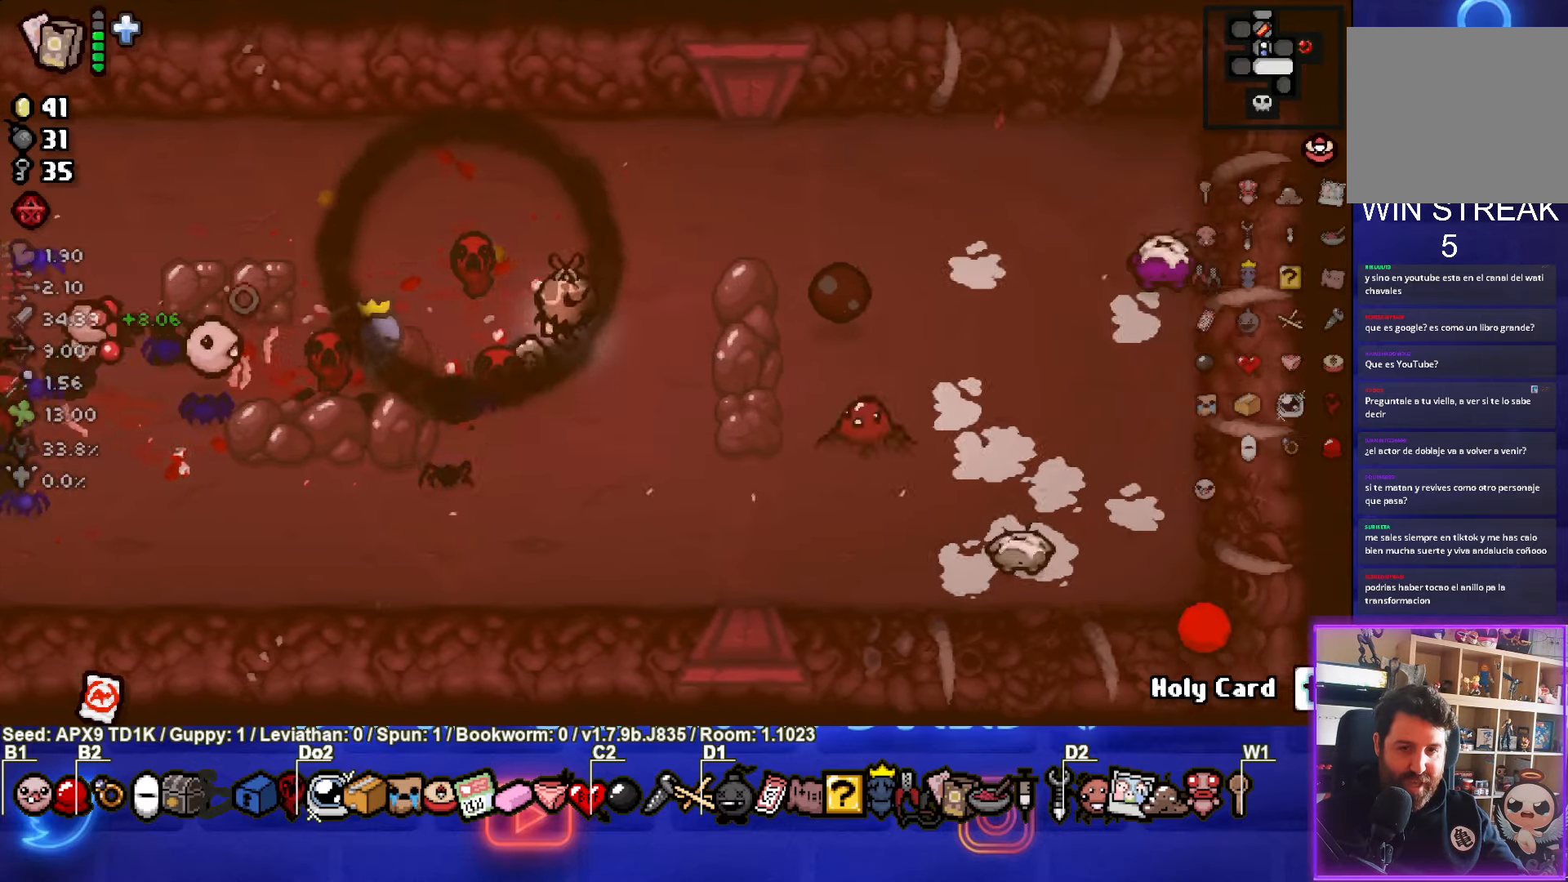
{"buttons": ["CIRCLE"], "left_stick": "down", "right_stick": "center", "events": [[150, "CIRCLE", "up"], [217, "CIRCLE", "down"], [367, "CIRCLE", "up"], [383, "left_stick", "down"], [417, "CIRCLE", "down"]]}
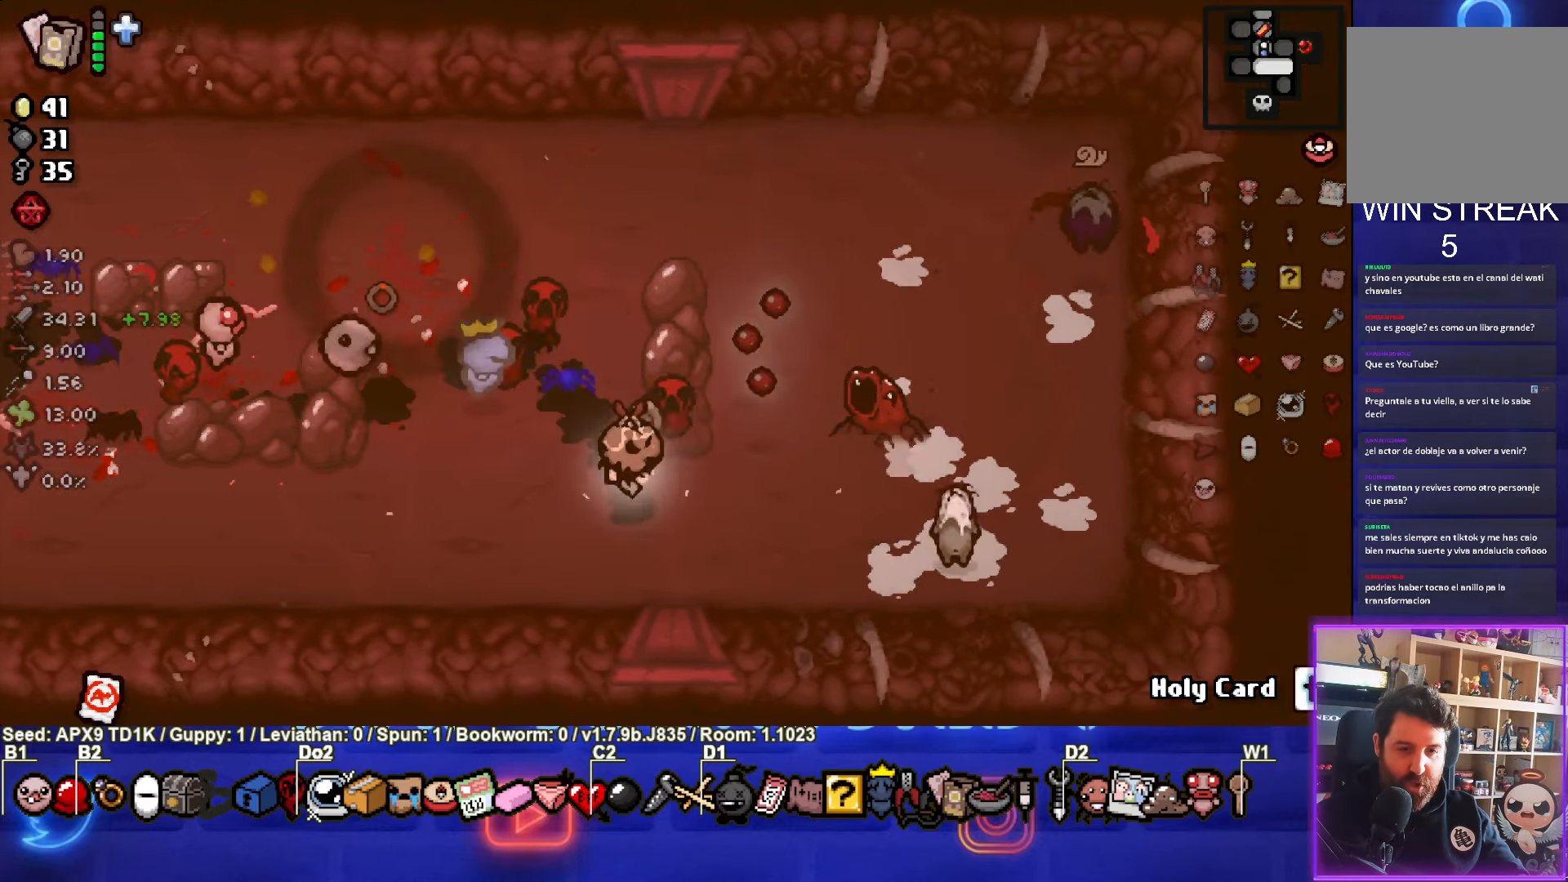
{"buttons": [], "left_stick": "left", "right_stick": "center", "events": [[17, "left_stick", "center"], [67, "CIRCLE", "up"], [67, "left_stick", "right"], [117, "CIRCLE", "down"], [167, "left_stick", "down-left"], [250, "CIRCLE", "up"], [317, "CIRCLE", "down"], [433, "left_stick", "left"], [467, "CIRCLE", "up"]]}
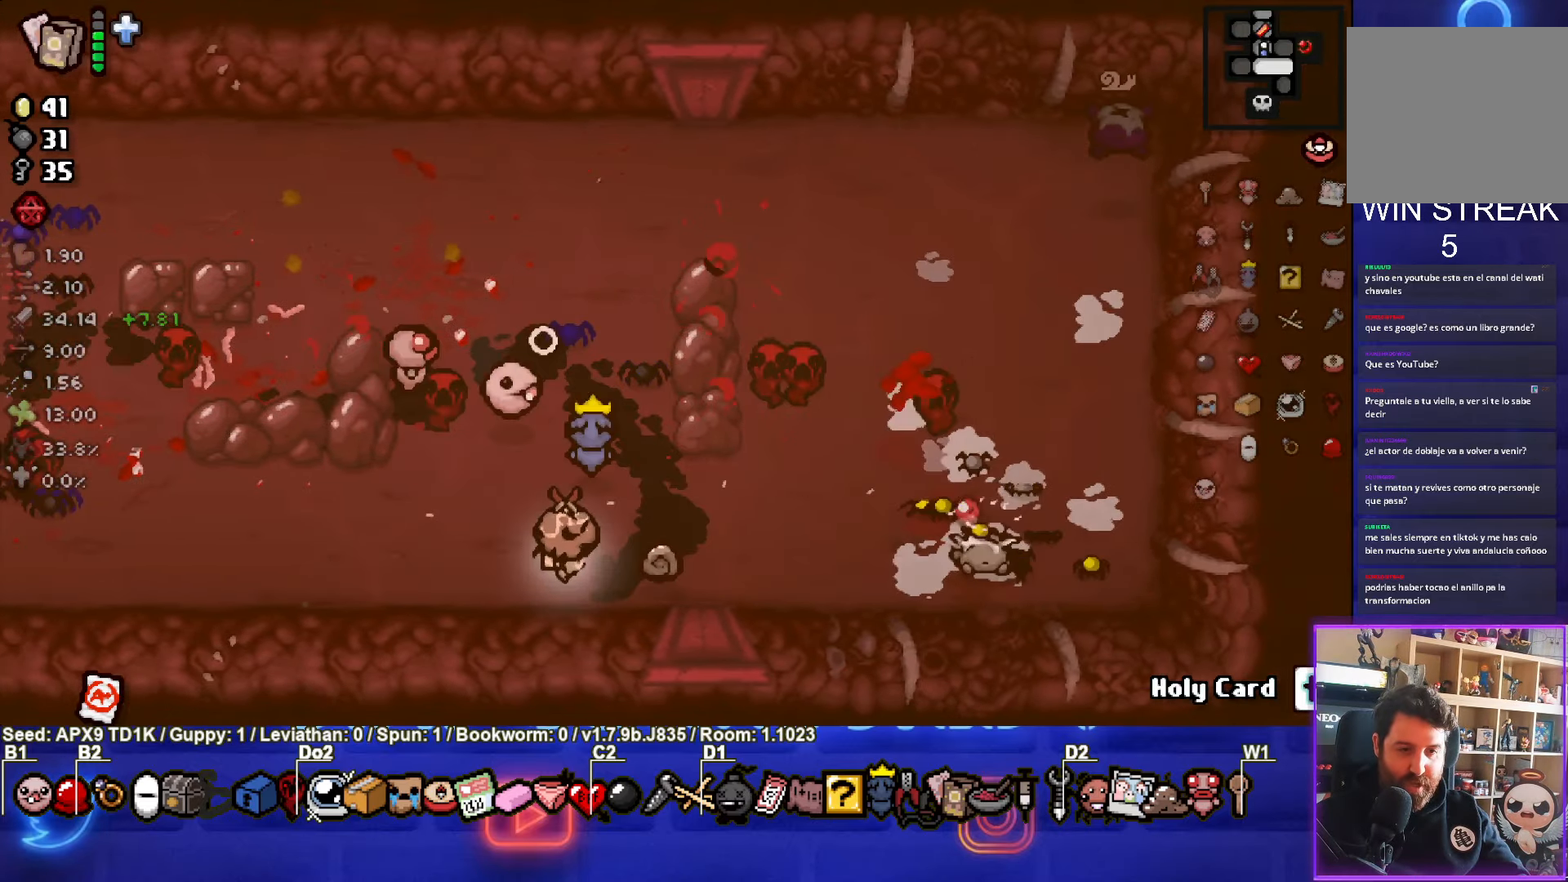
{"buttons": ["CIRCLE"], "left_stick": "up", "right_stick": "center", "events": [[33, "CIRCLE", "down"], [117, "left_stick", "up-right"], [200, "CIRCLE", "up"], [233, "CIRCLE", "down"], [283, "left_stick", "center"], [400, "CIRCLE", "up"], [417, "left_stick", "up"], [450, "CIRCLE", "down"]]}
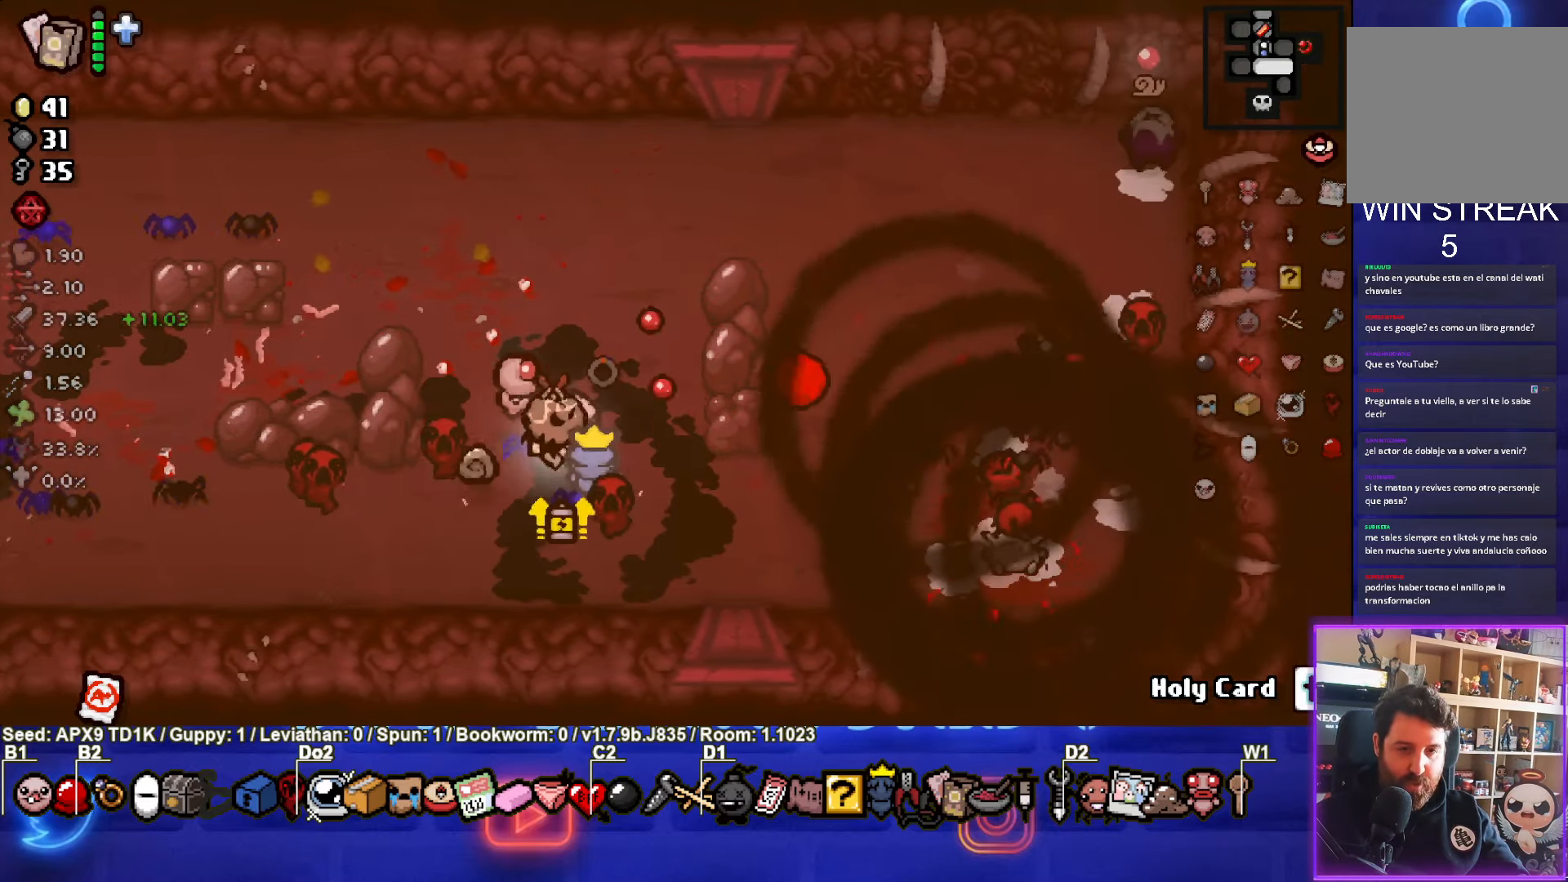
{"buttons": ["CIRCLE"], "left_stick": "up-right", "right_stick": "center", "events": [[17, "left_stick", "center"], [100, "CIRCLE", "up"], [150, "left_stick", "up"], [167, "CIRCLE", "down"], [250, "left_stick", "up-right"], [317, "CIRCLE", "up"], [367, "CIRCLE", "down"]]}
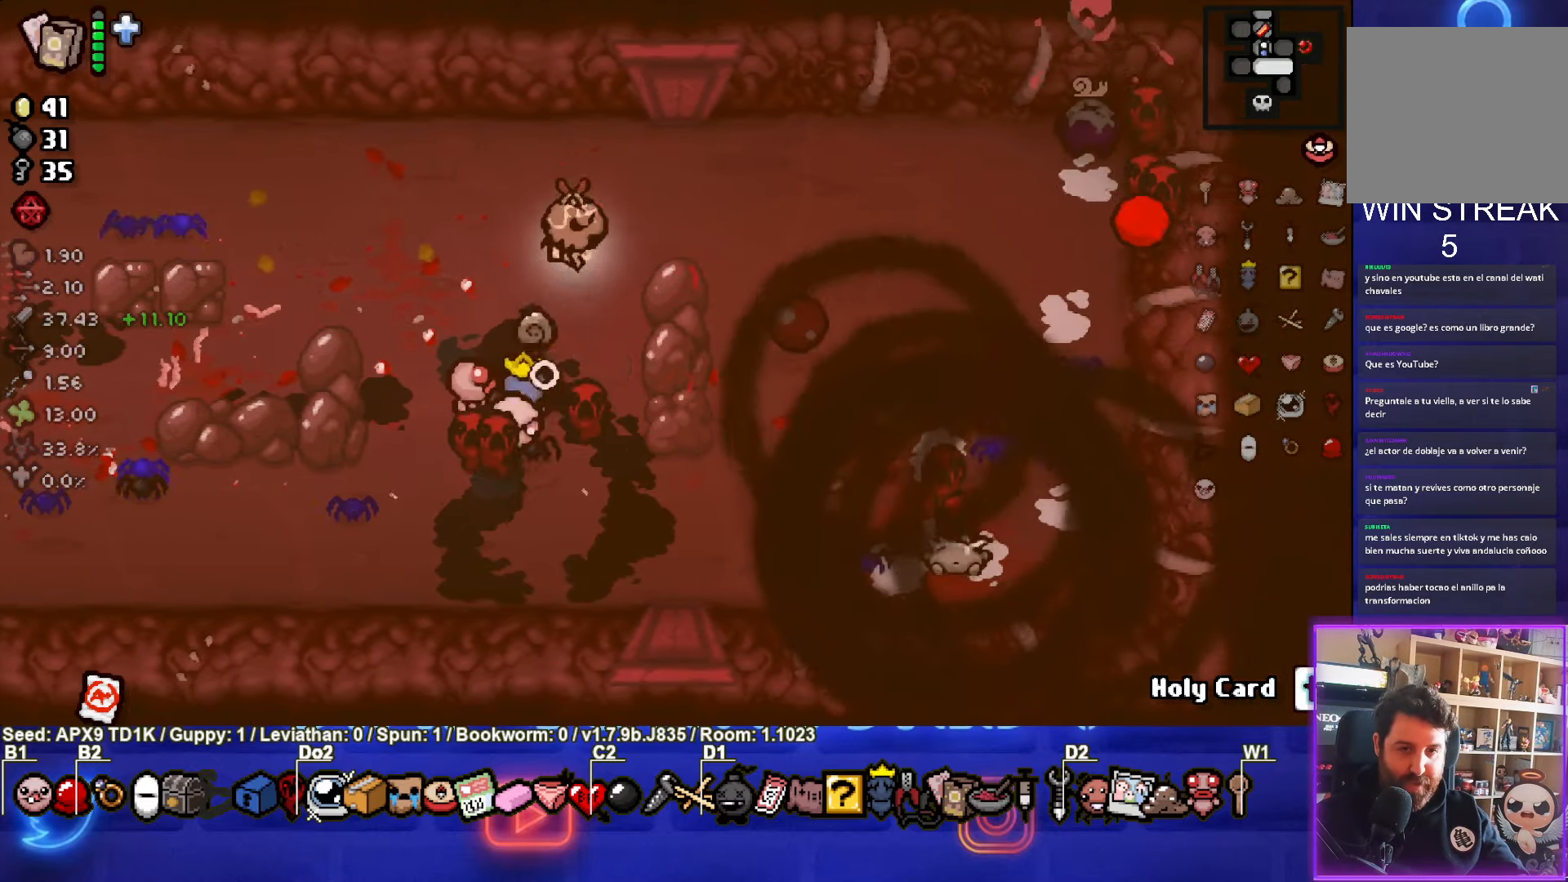
{"buttons": ["CIRCLE"], "left_stick": "up-right", "right_stick": "center", "events": [[17, "CIRCLE", "up"], [17, "left_stick", "center"], [83, "CIRCLE", "down"], [150, "left_stick", "up-right"], [233, "CIRCLE", "up"], [283, "CIRCLE", "down"], [417, "CIRCLE", "up"], [483, "CIRCLE", "down"]]}
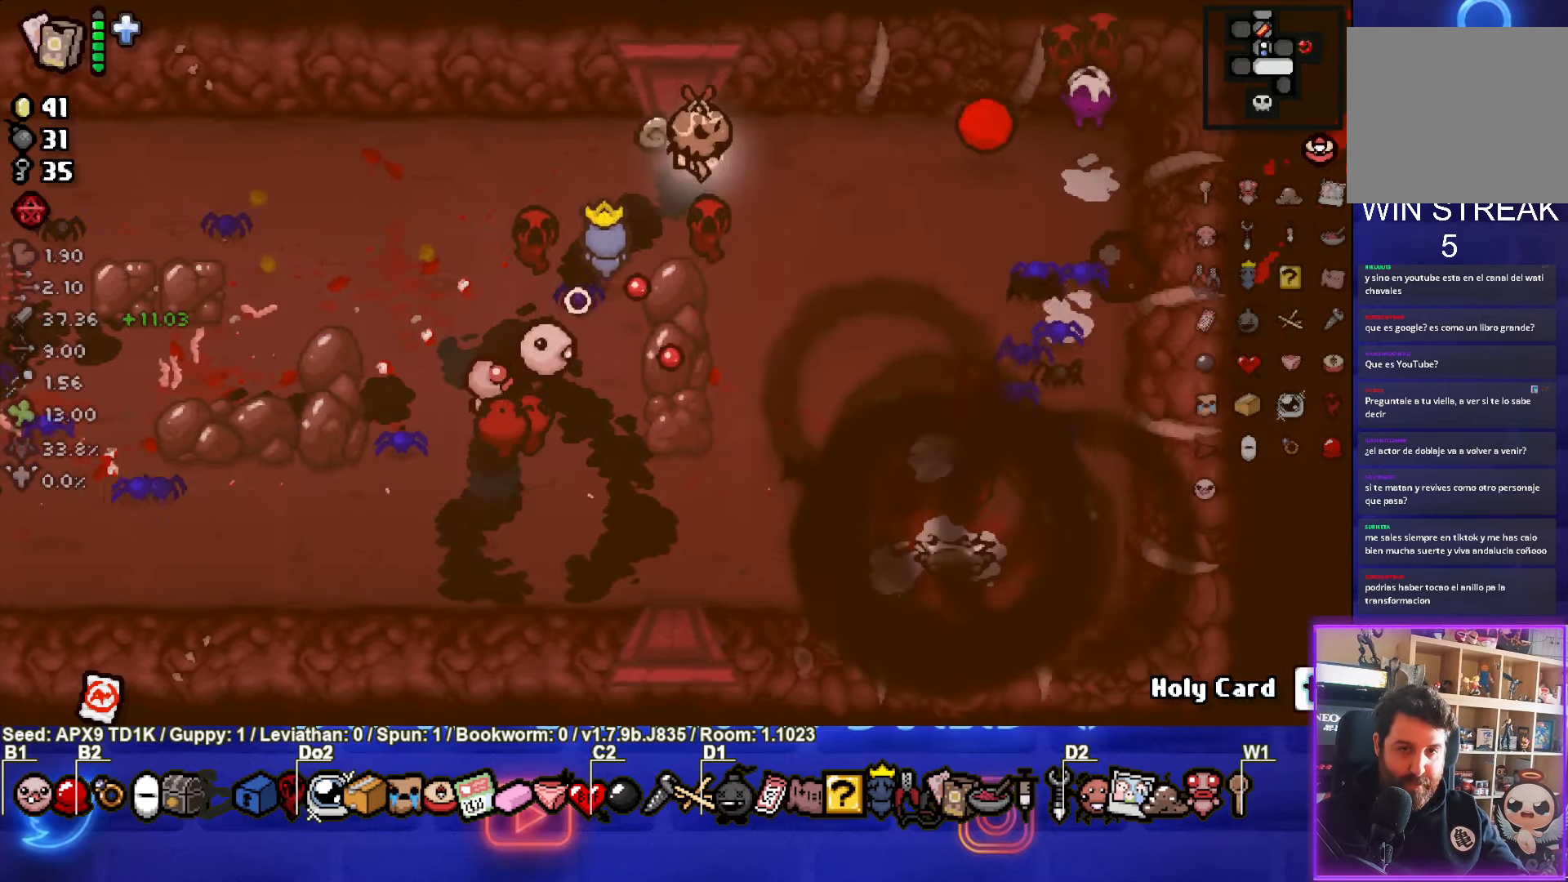
{"buttons": ["CIRCLE"], "left_stick": "center", "right_stick": "center", "events": [[33, "left_stick", "left"], [133, "CIRCLE", "up"], [167, "CIRCLE", "down"], [350, "CIRCLE", "up"], [400, "CIRCLE", "down"], [467, "left_stick", "center"]]}
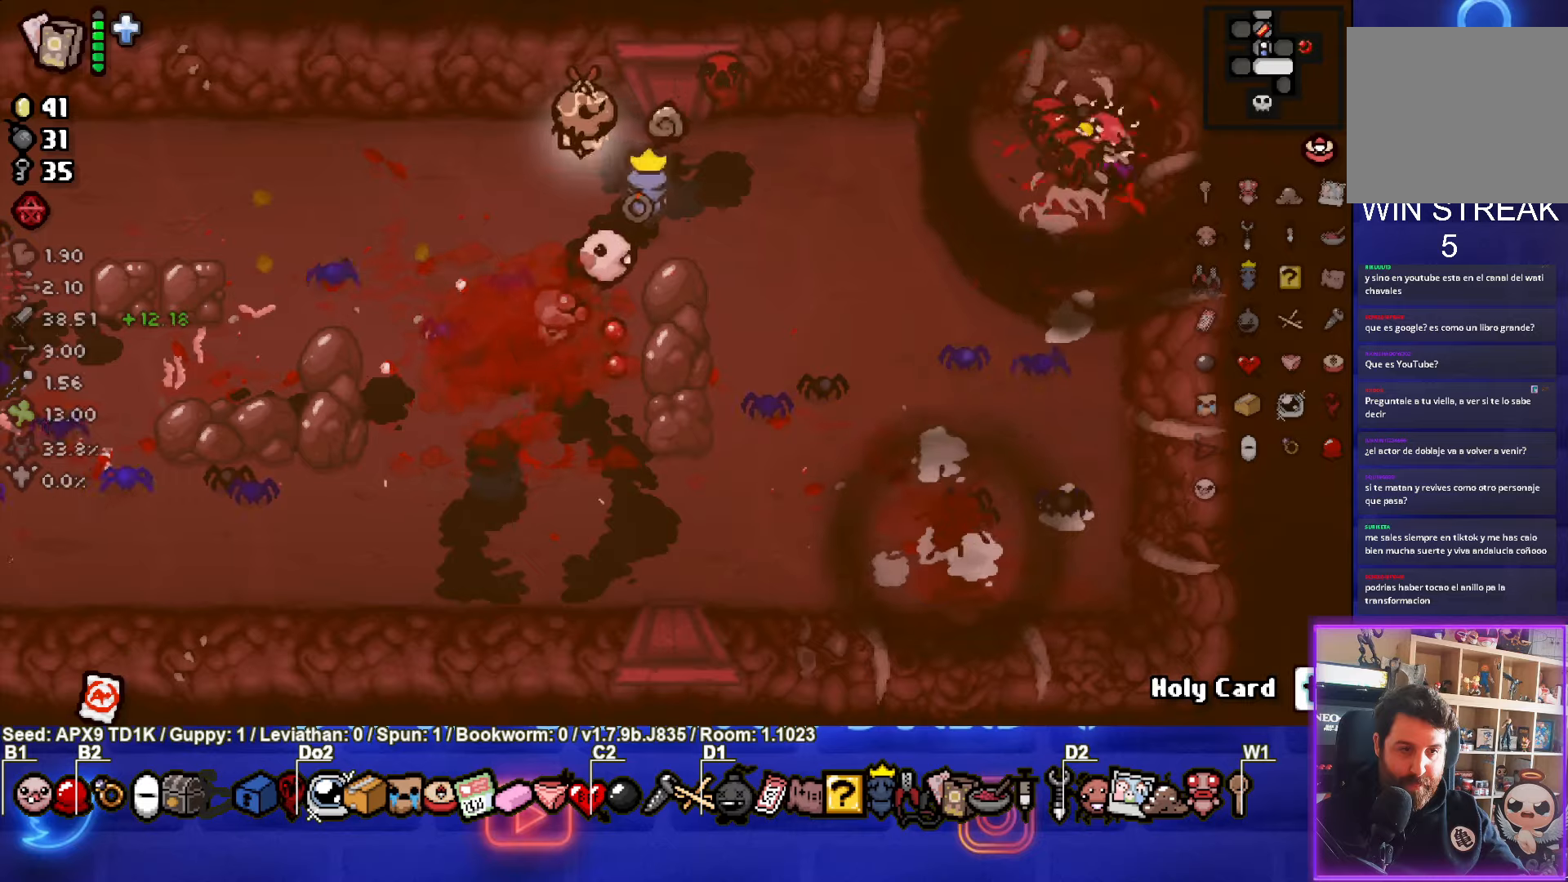
{"buttons": [], "left_stick": "center", "right_stick": "center", "events": [[34, "left_stick", "left"], [67, "CIRCLE", "up"], [117, "CIRCLE", "down"], [200, "left_stick", "center"], [267, "CIRCLE", "up"], [334, "CIRCLE", "down"], [467, "CIRCLE", "up"]]}
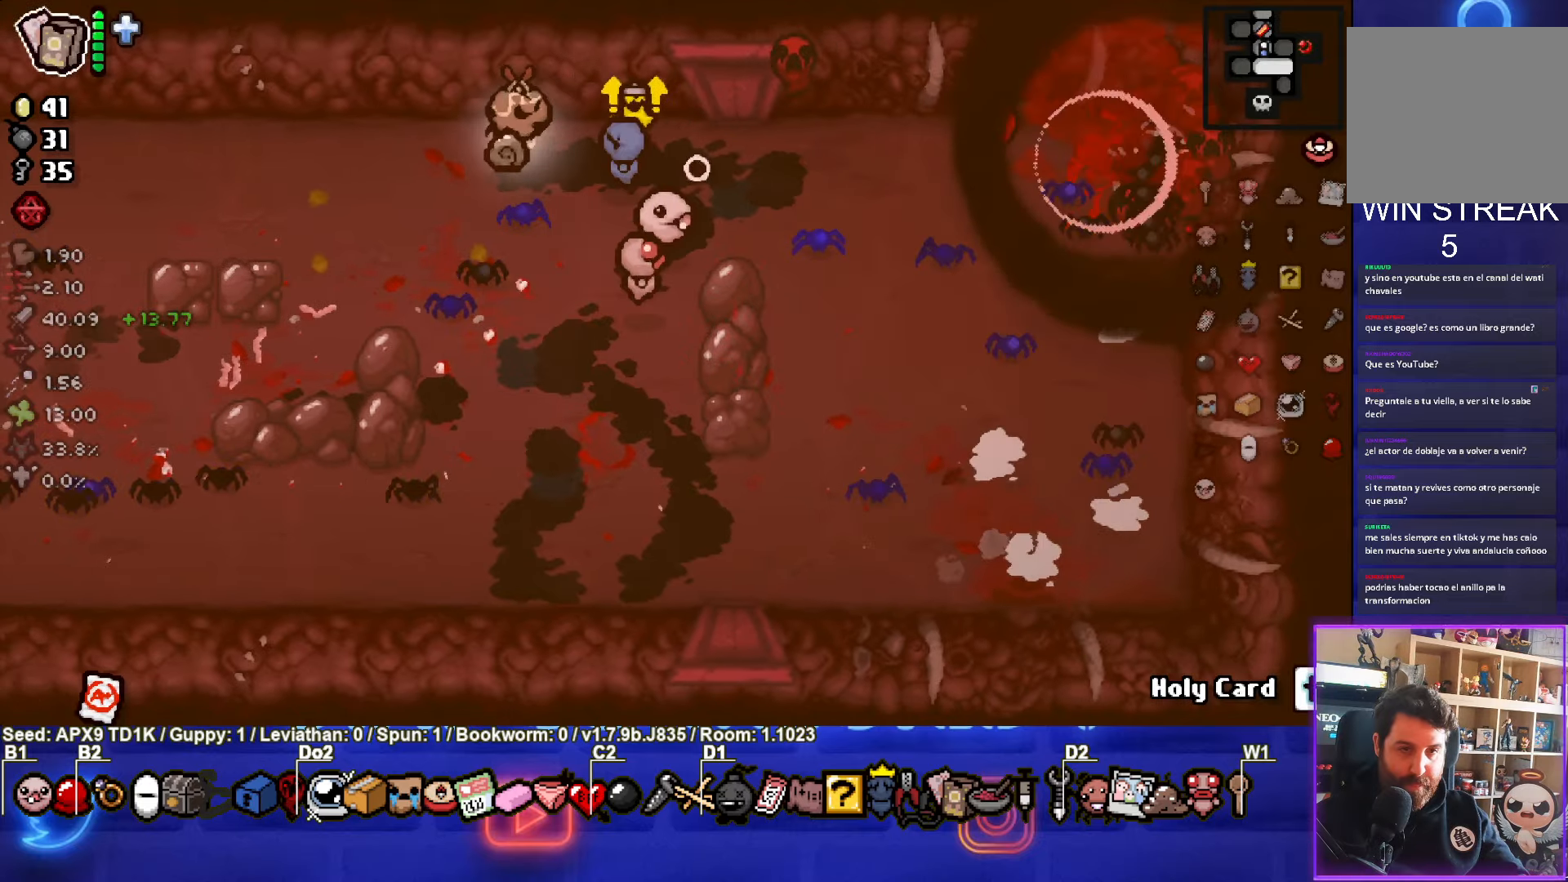
{"buttons": [], "left_stick": "down-left", "right_stick": "center", "events": [[134, "left_stick", "down-left"], [350, "left_stick", "center"], [500, "left_stick", "down-left"]]}
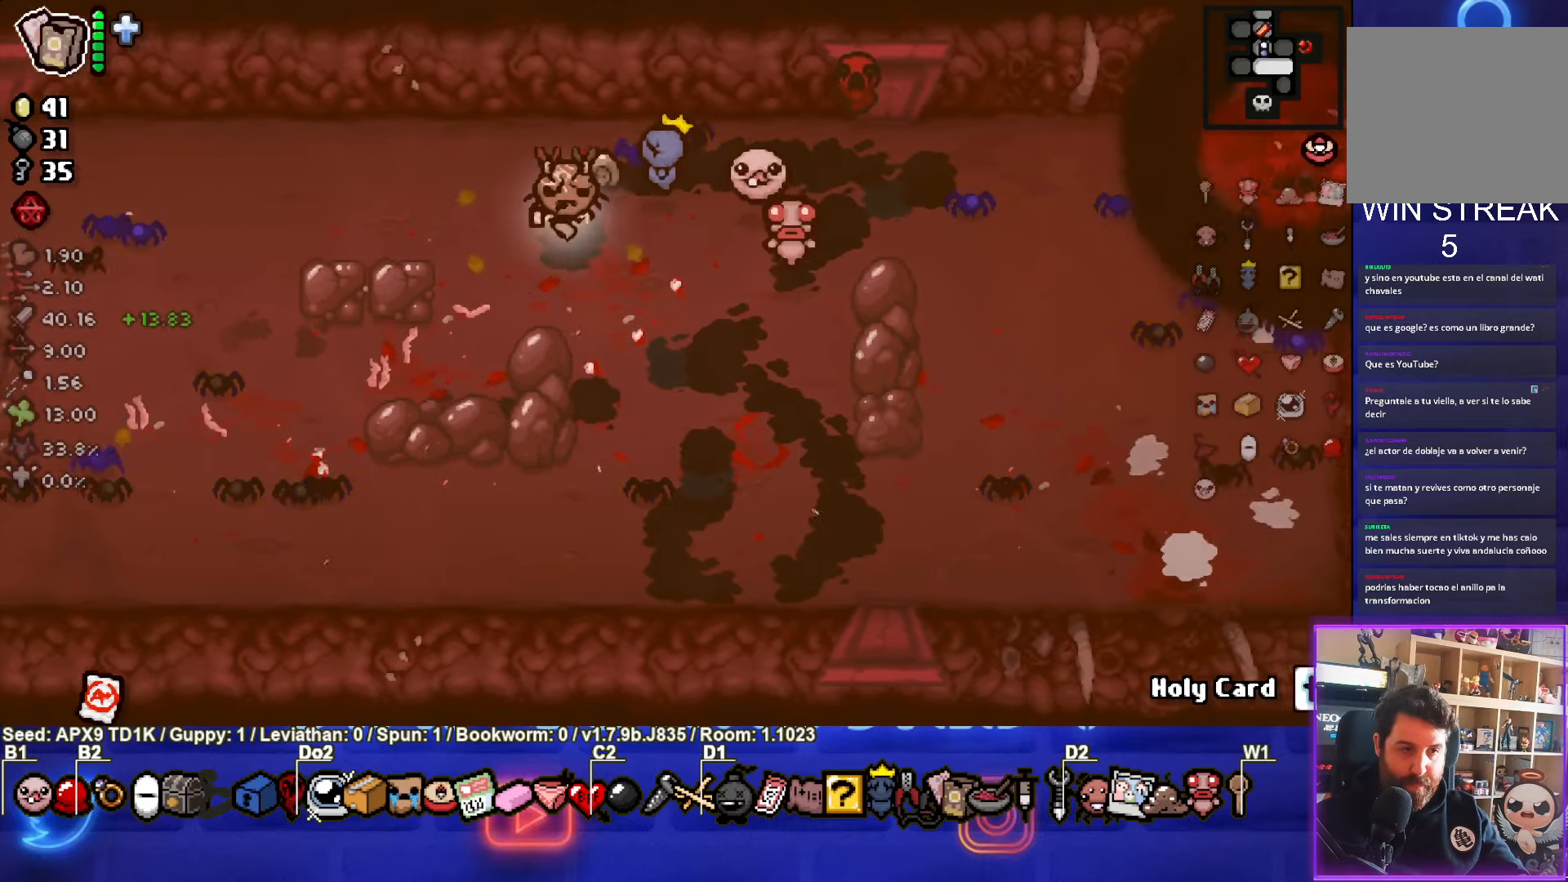
{"buttons": [], "left_stick": "down-right", "right_stick": "center", "events": [[250, "left_stick", "center"], [417, "left_stick", "down-right"]]}
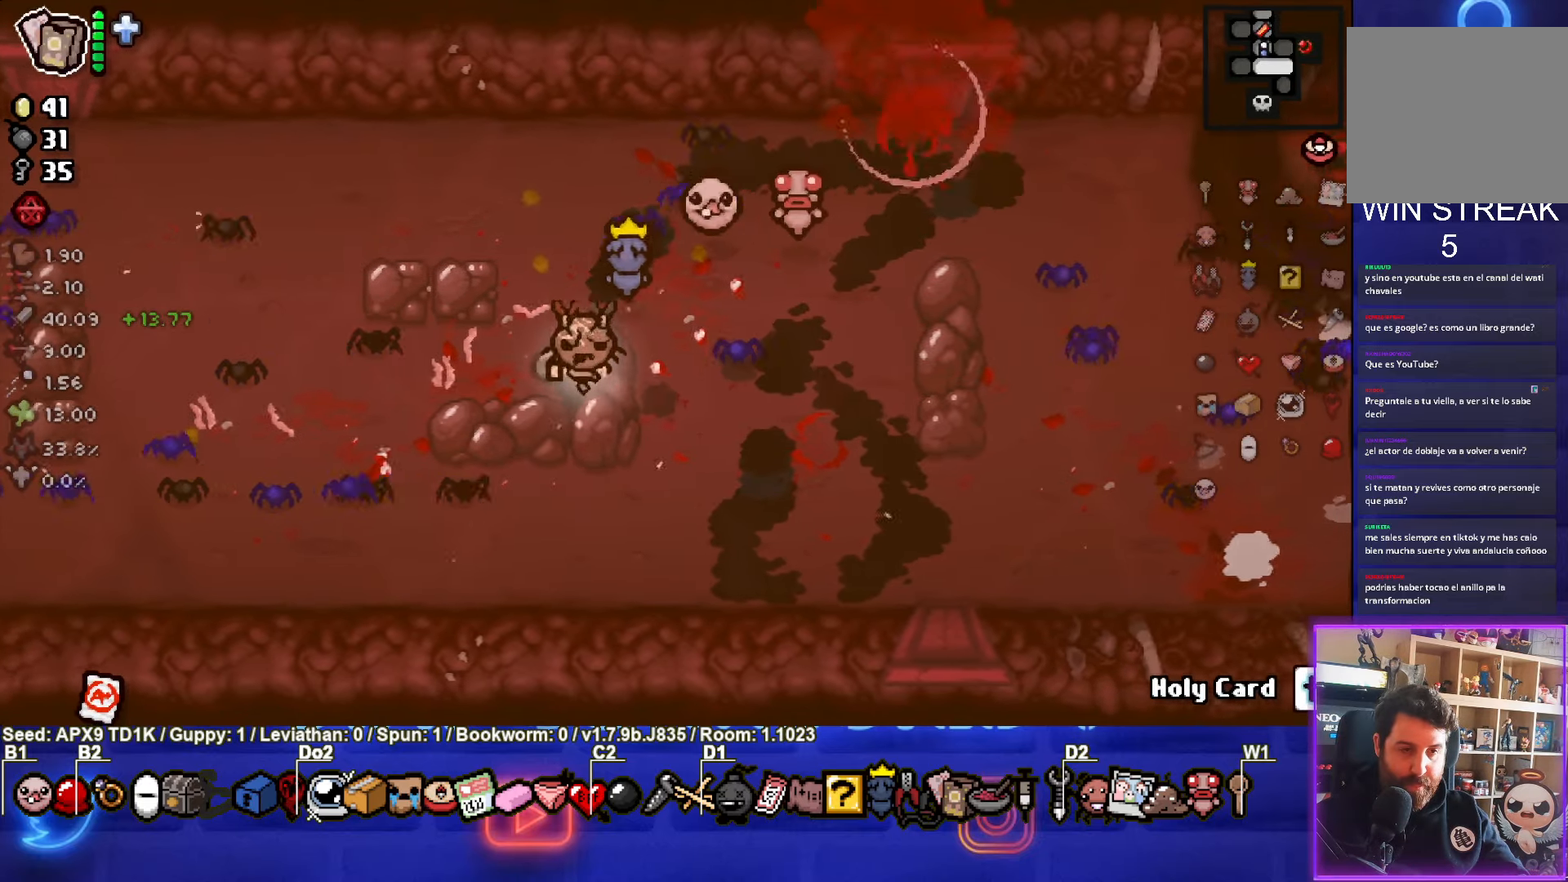
{"buttons": [], "left_stick": "center", "right_stick": "center", "events": [[50, "left_stick", "center"]]}
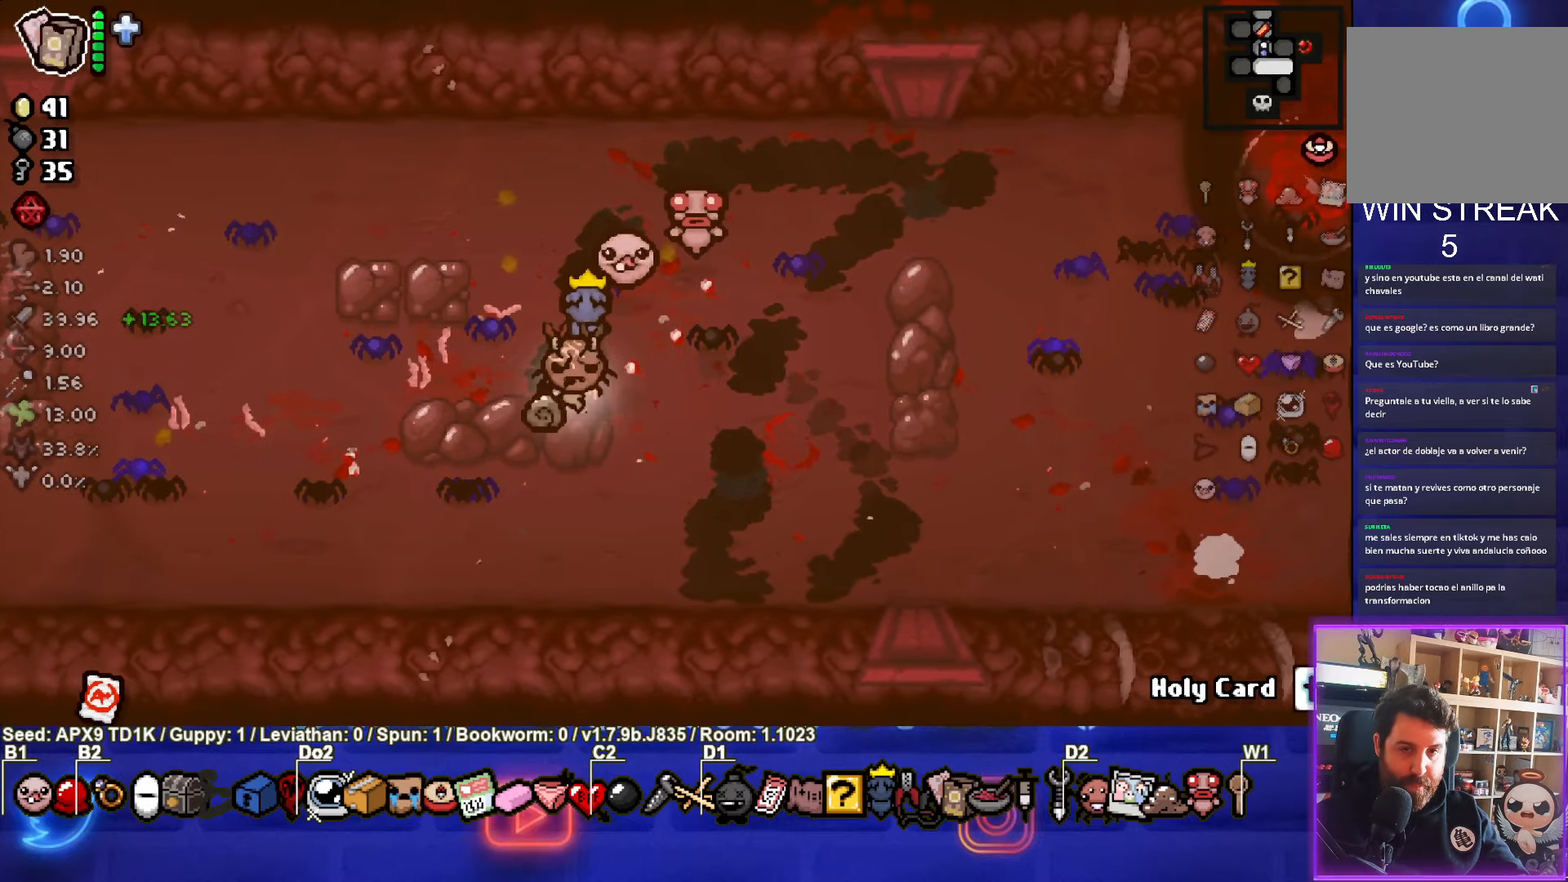
{"buttons": [], "left_stick": "center", "right_stick": "center", "events": []}
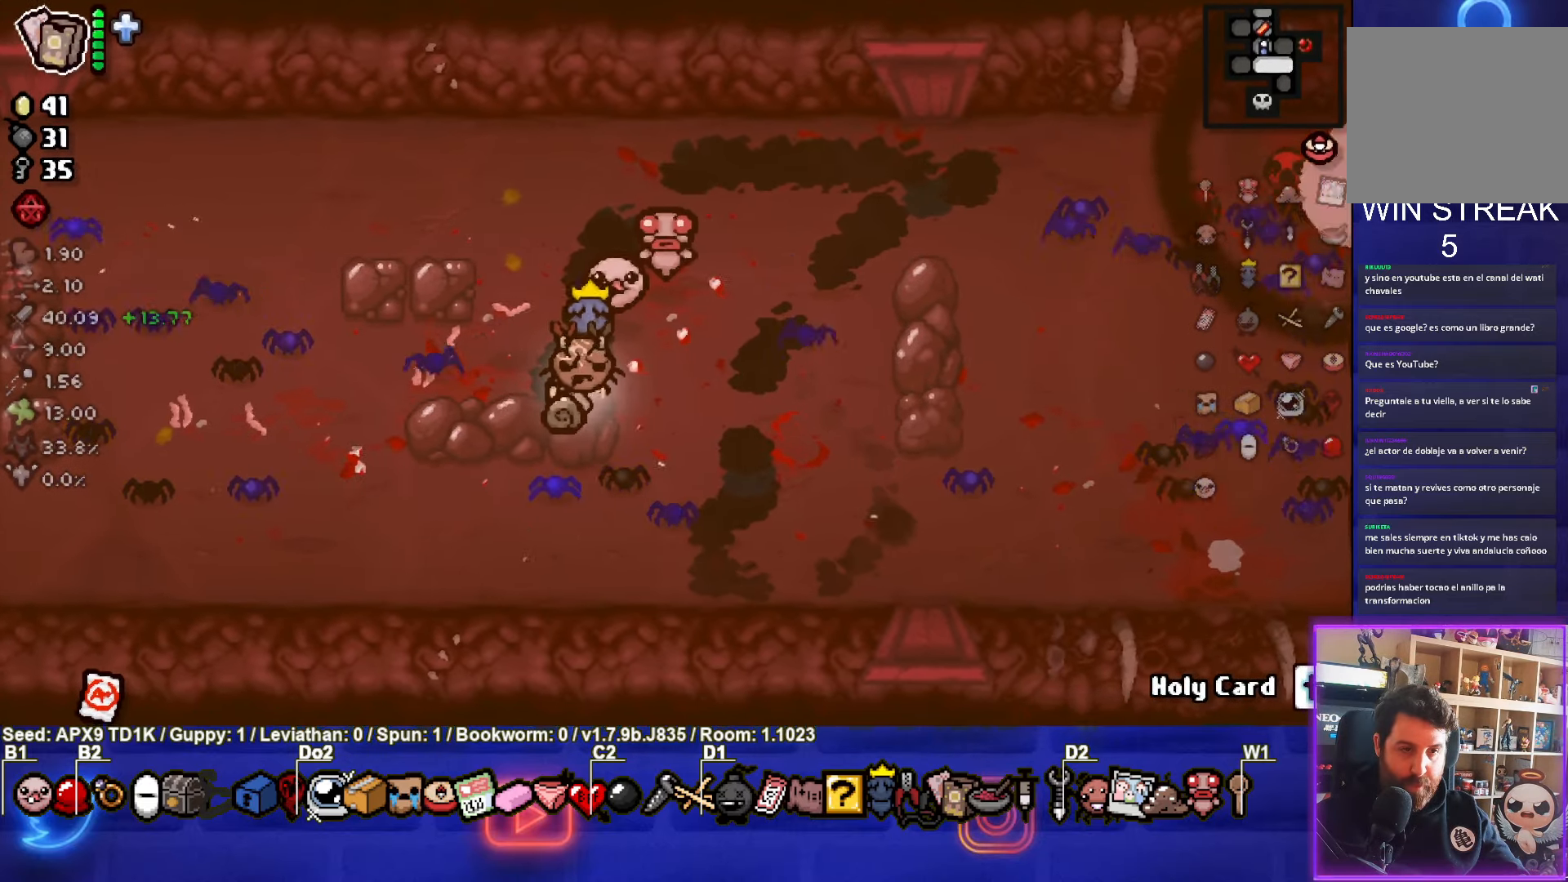
{"buttons": [], "left_stick": "up-left", "right_stick": "center", "events": [[484, "left_stick", "up-left"]]}
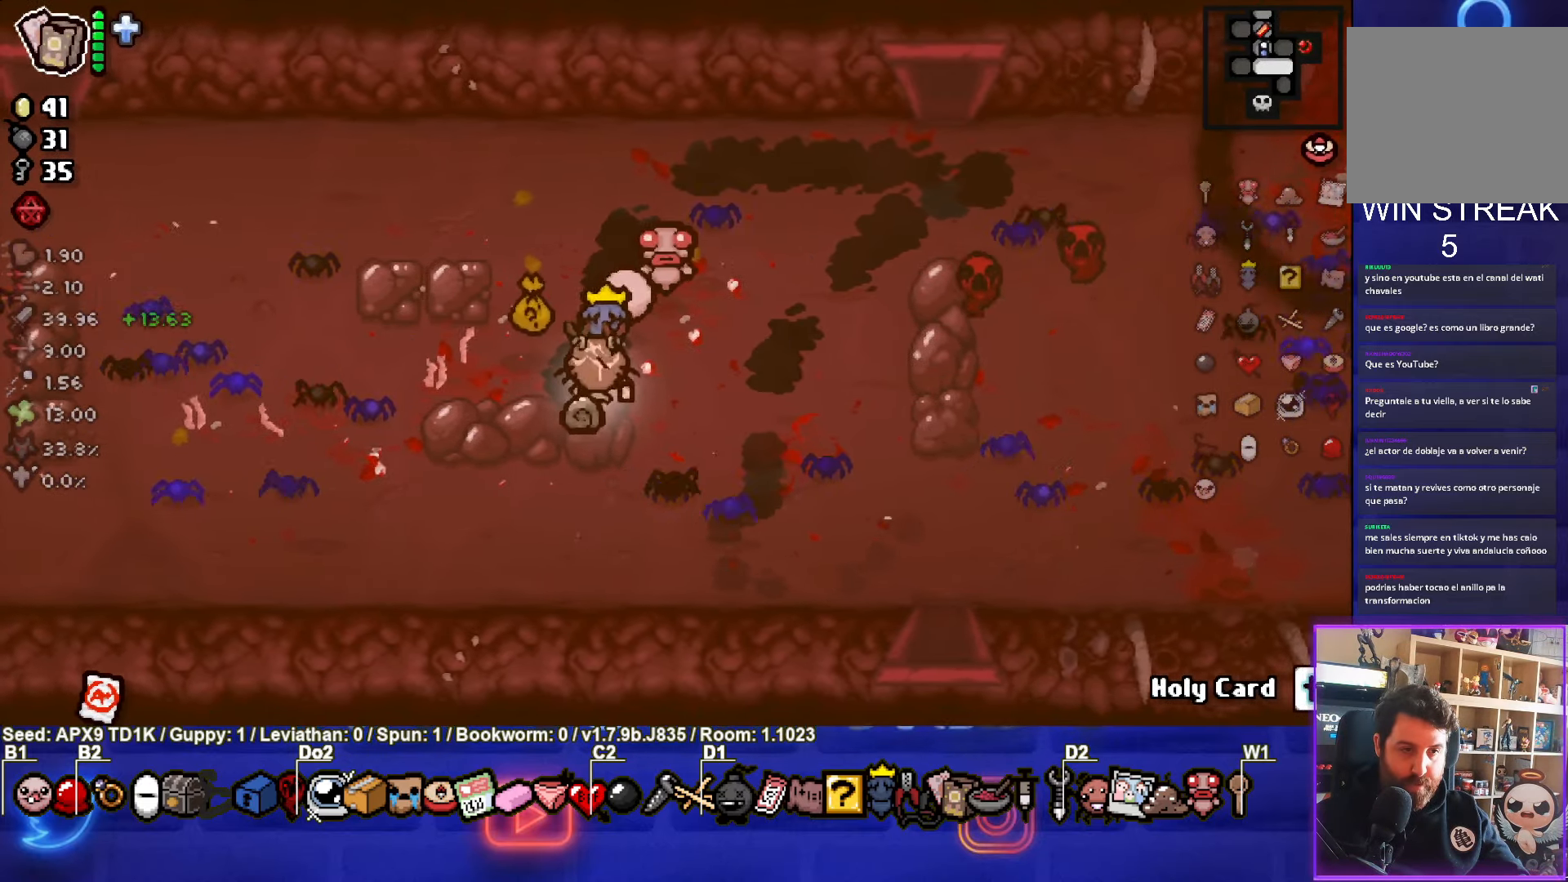
{"buttons": [], "left_stick": "center", "right_stick": "center", "events": [[234, "left_stick", "down-left"], [450, "left_stick", "center"]]}
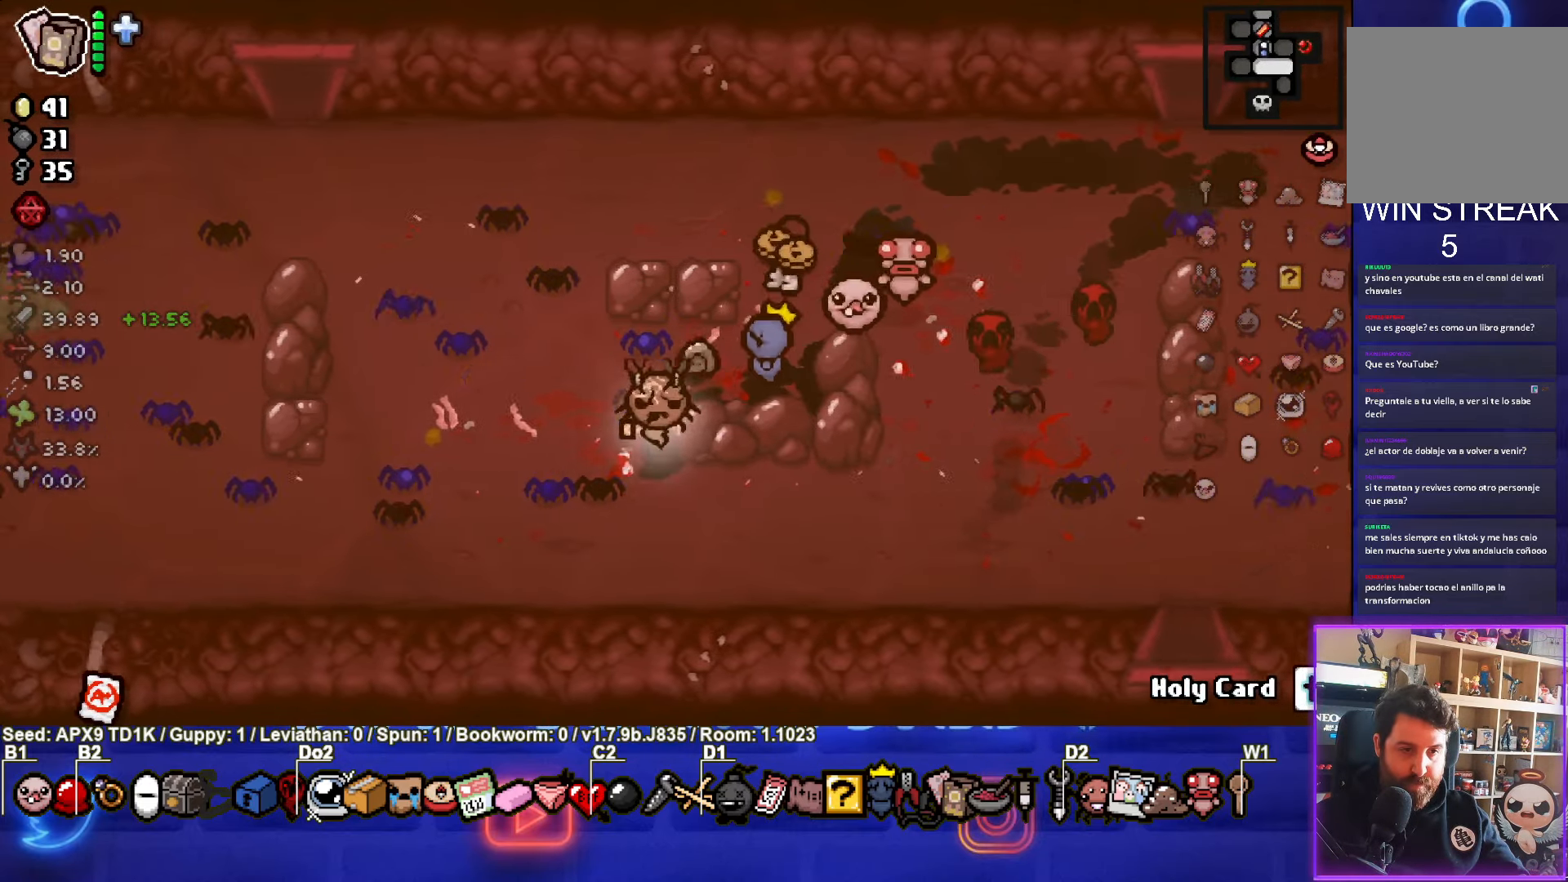
{"buttons": [], "left_stick": "up-right", "right_stick": "center", "events": [[134, "L2", "down"], [150, "left_stick", "up"], [250, "L2", "up"], [400, "left_stick", "up-right"]]}
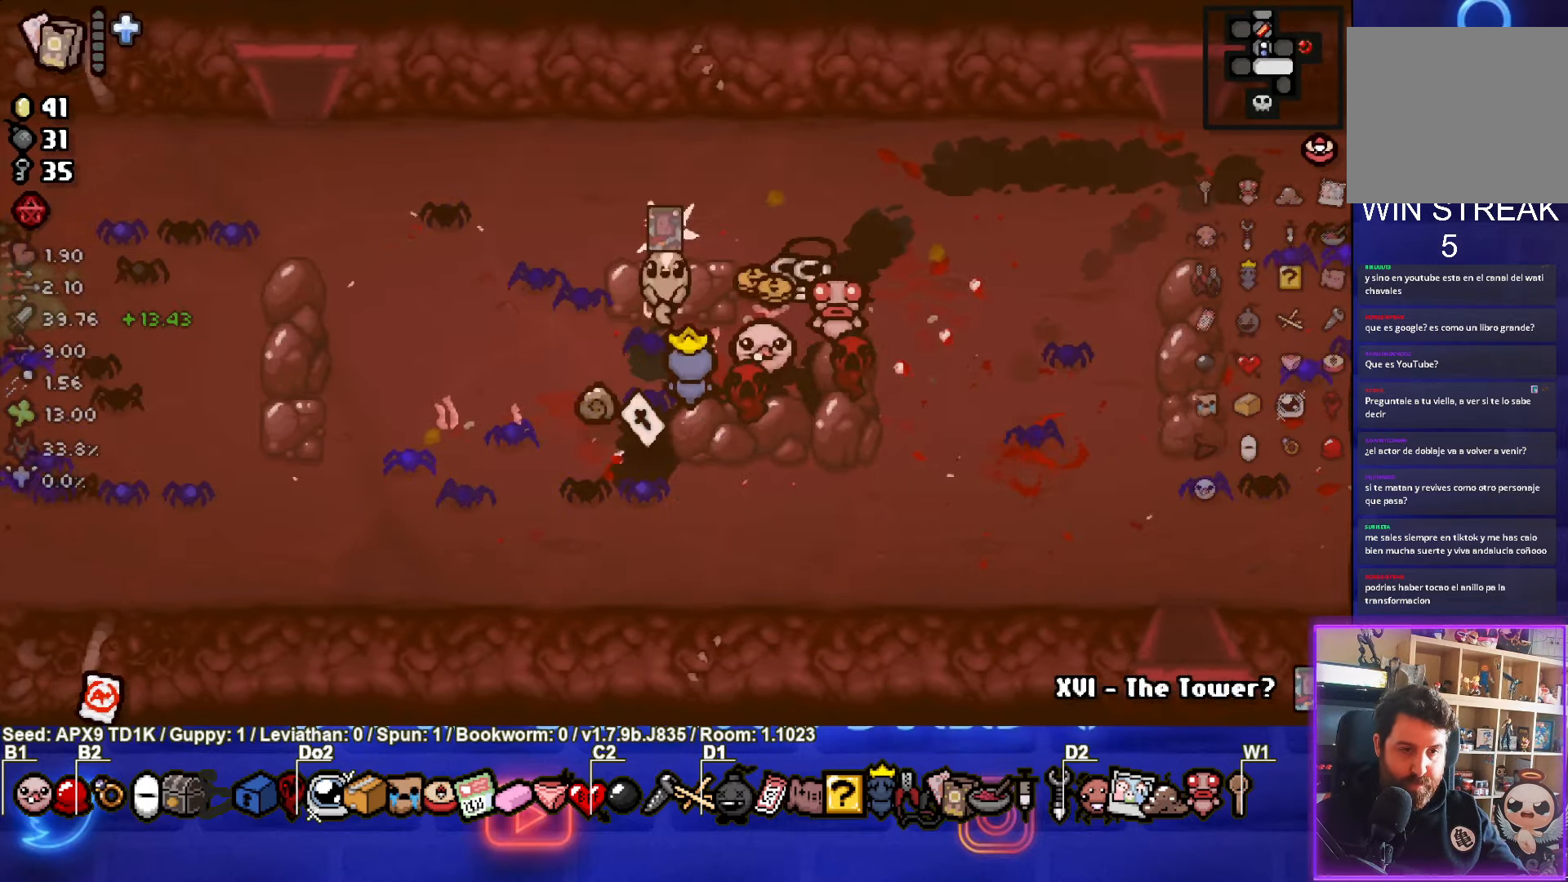
{"buttons": [], "left_stick": "down", "right_stick": "center", "events": [[183, "left_stick", "center"], [333, "left_stick", "down"]]}
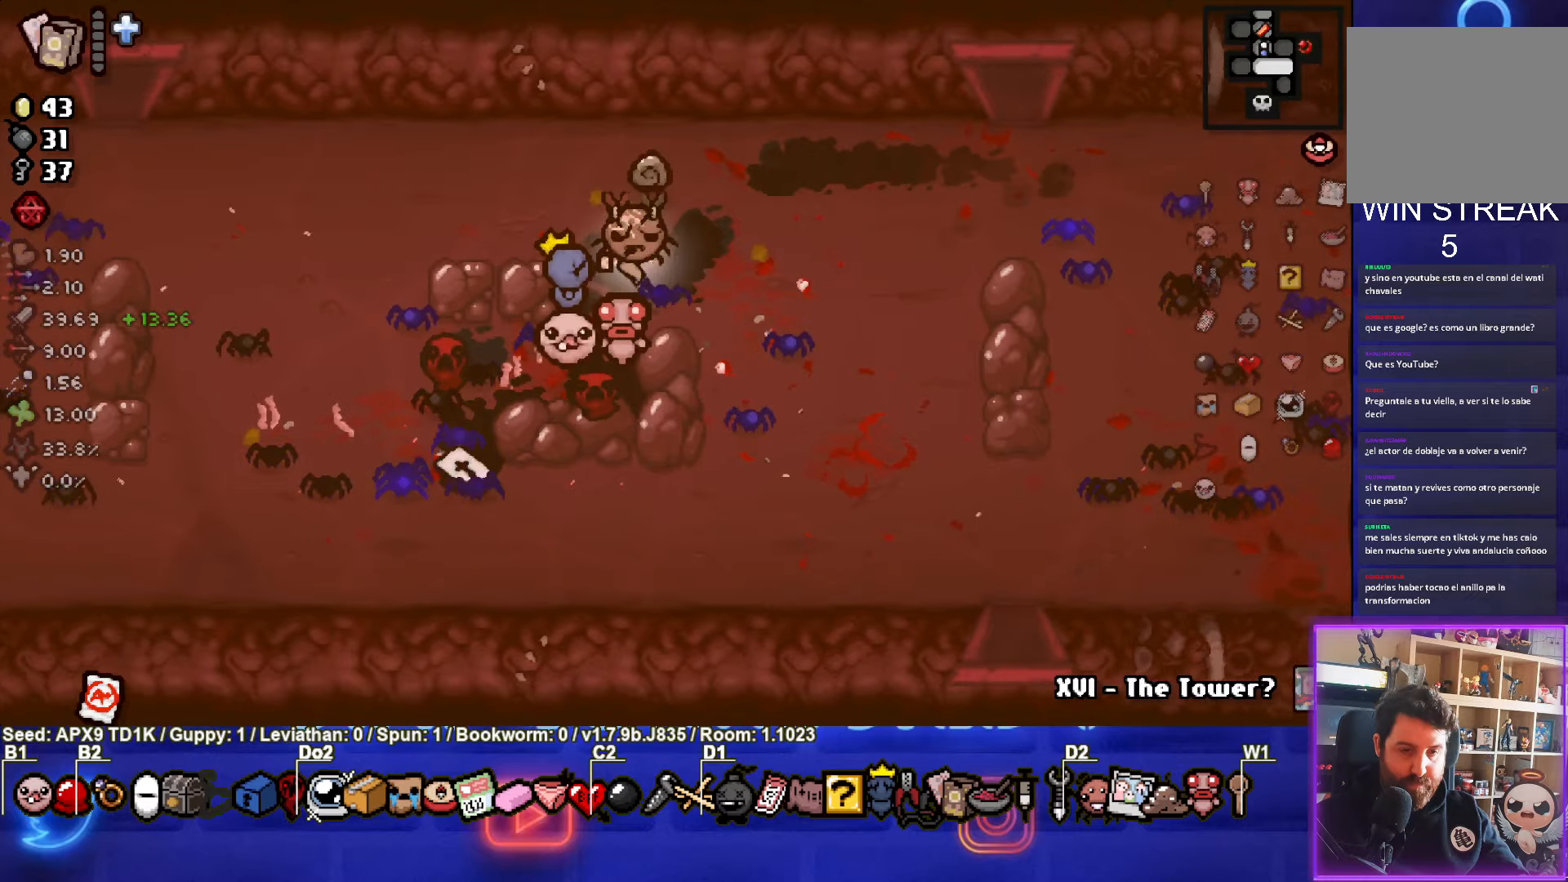
{"buttons": [], "left_stick": "up-left", "right_stick": "center", "events": [[50, "left_stick", "down-left"], [500, "left_stick", "up-left"]]}